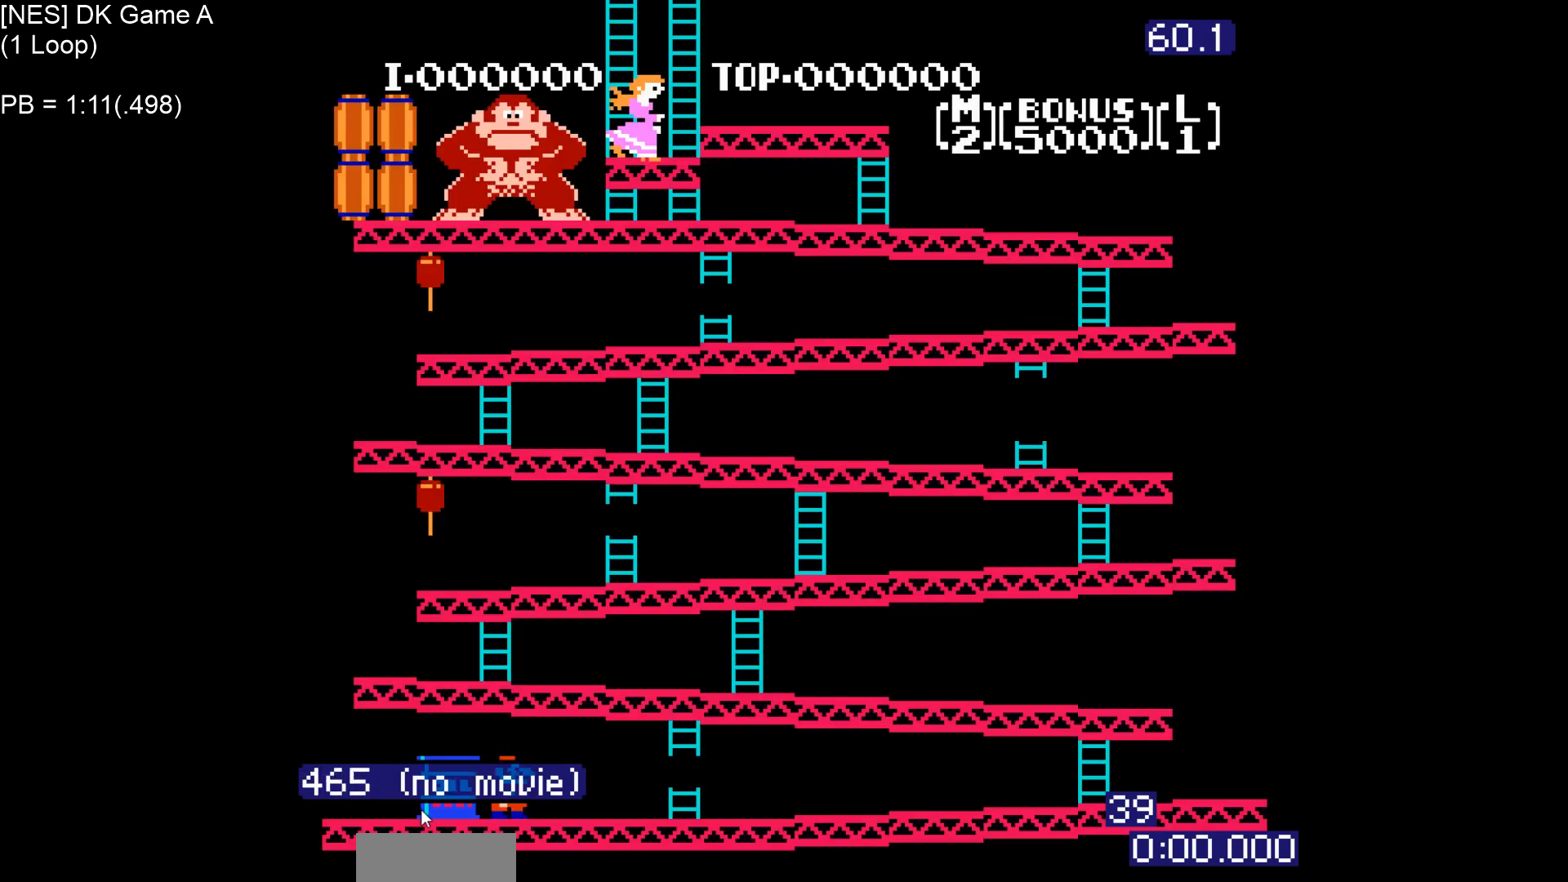
Gameplay with a controller (Nintendo layout); each line is a JSON object with the inputs held at the frame after it. "events" lists button and stick changes between this image and that frame as [ms after this image, input, new state], when the widget could be followed in between. Not read: L3 R3.
{"buttons": ["DPAD_RIGHT"], "events": []}
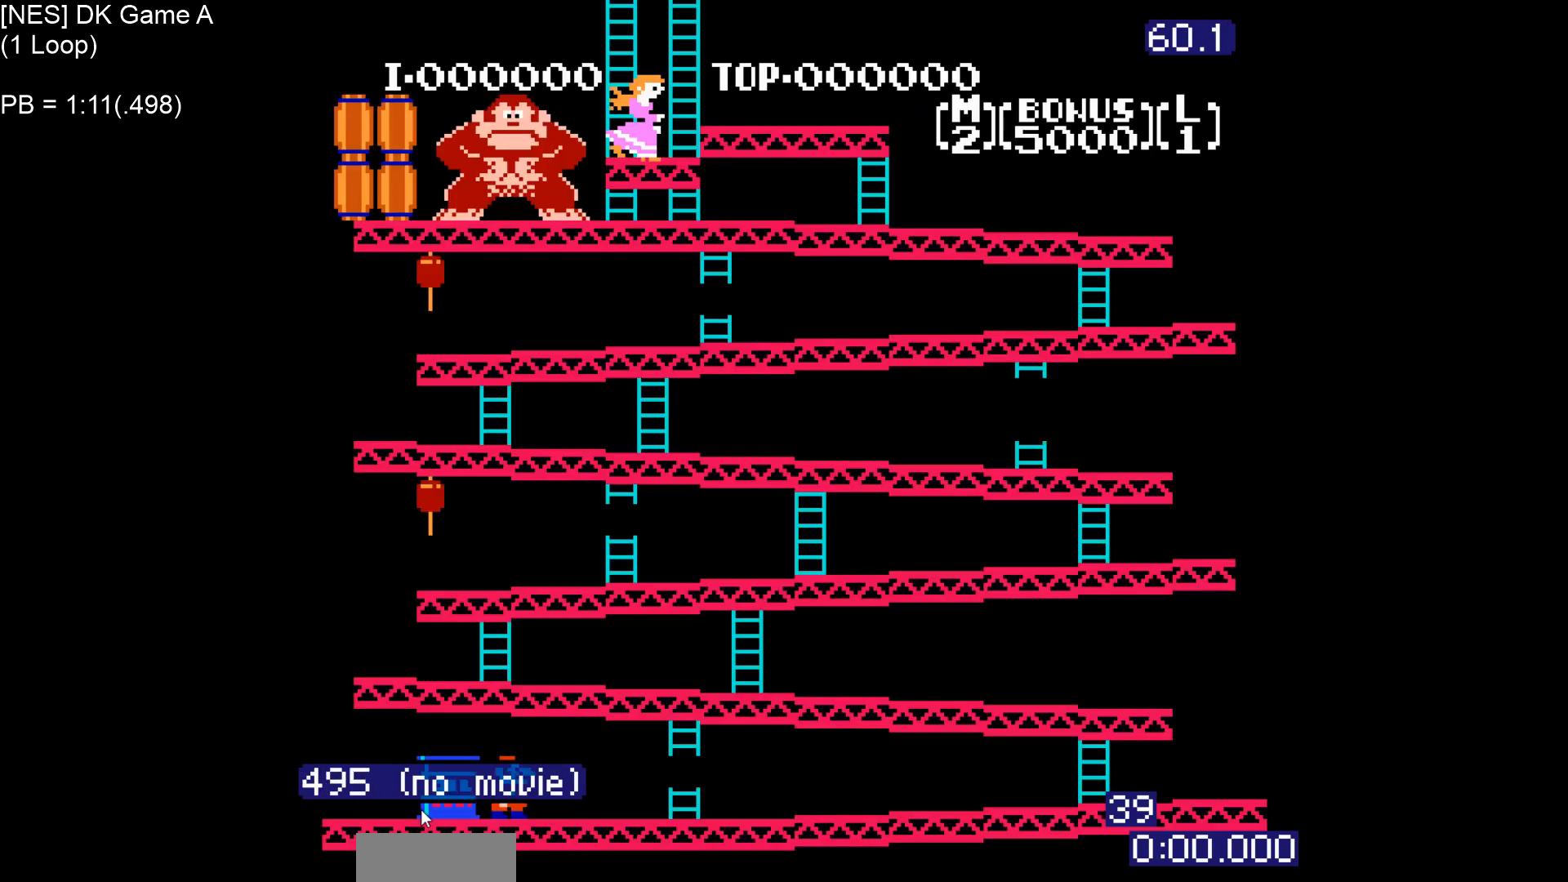
{"buttons": ["DPAD_RIGHT"], "events": []}
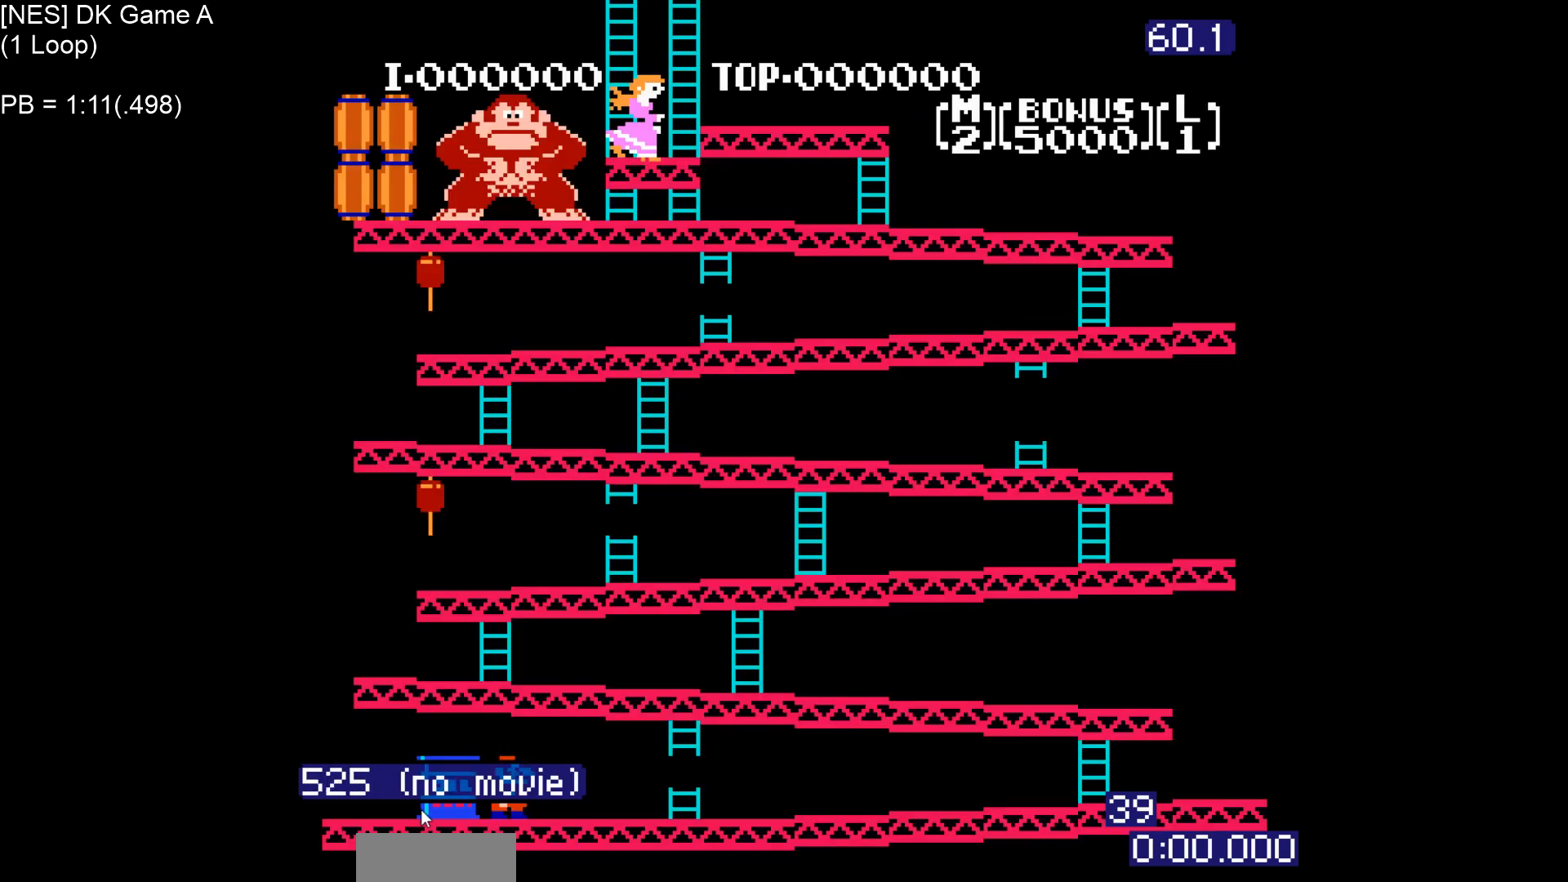
{"buttons": ["DPAD_RIGHT"], "events": []}
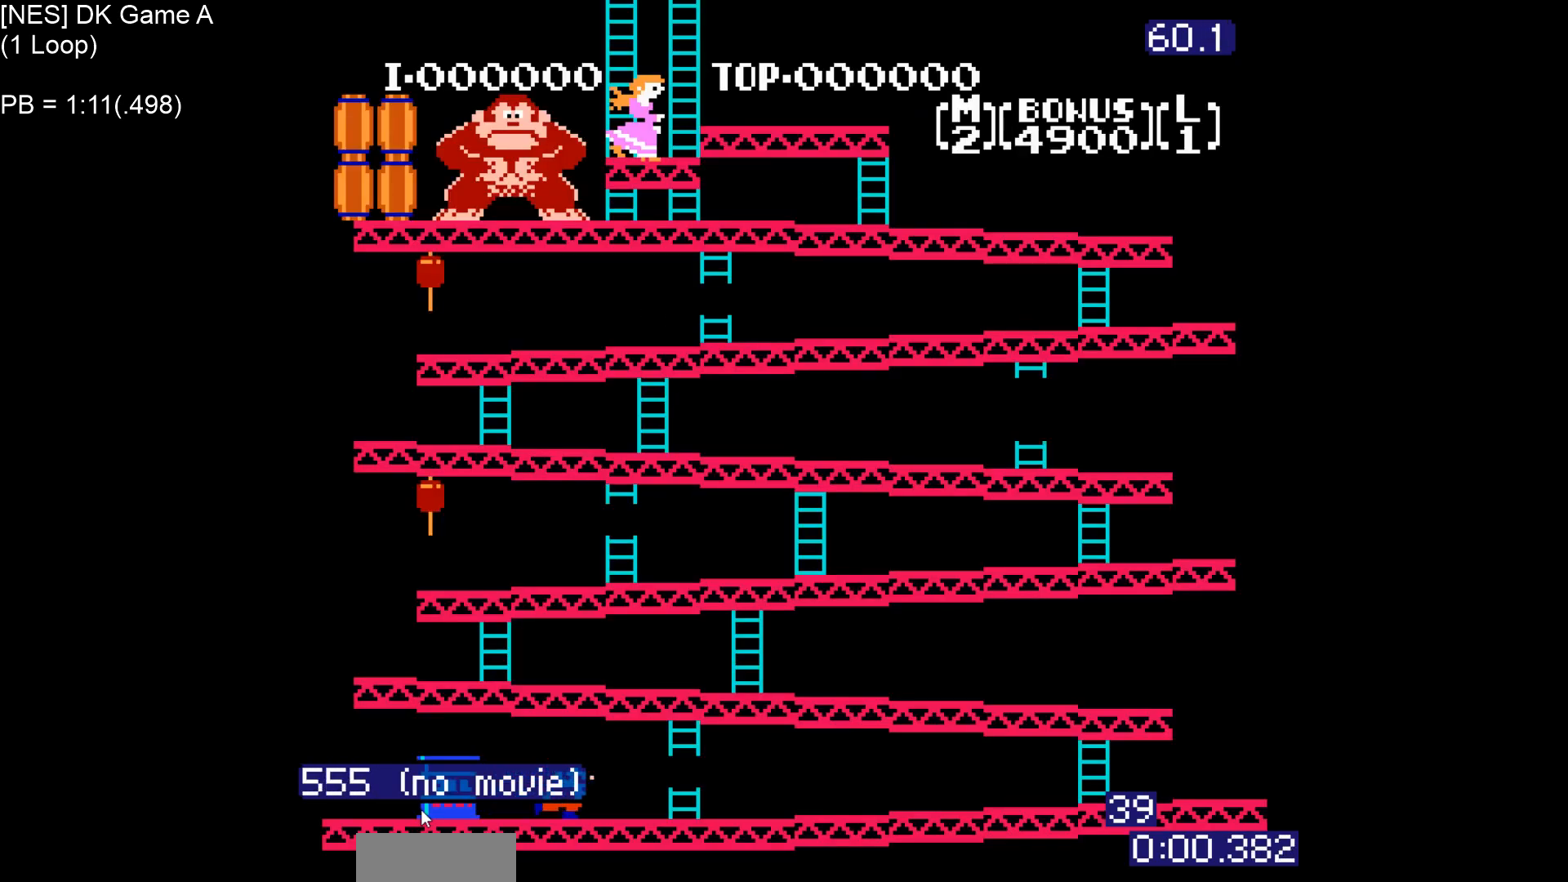
{"buttons": ["DPAD_RIGHT"], "events": []}
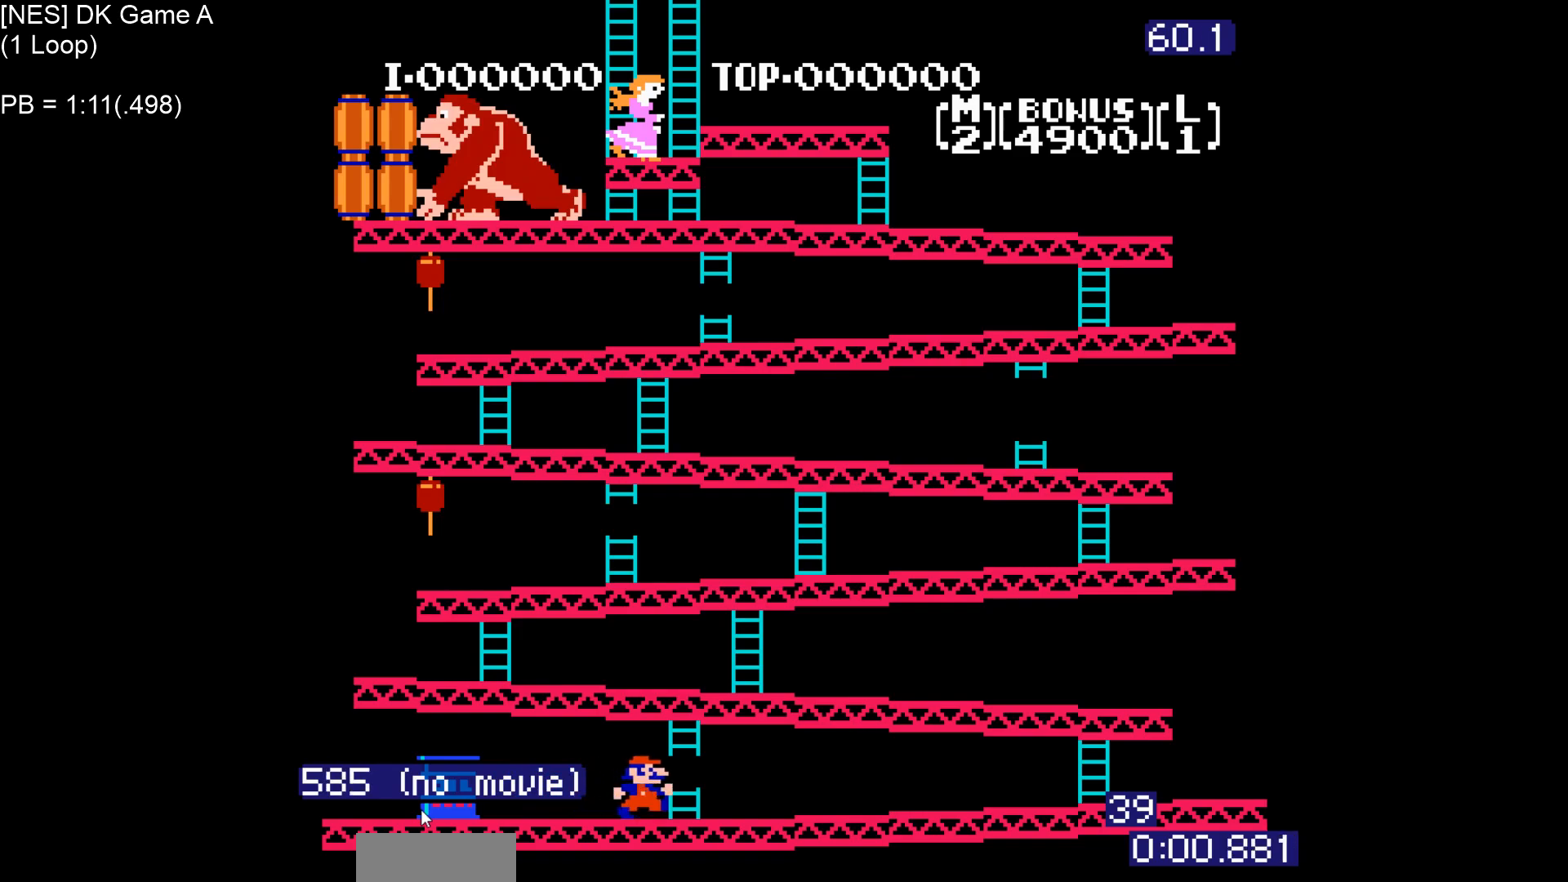
{"buttons": ["DPAD_RIGHT"], "events": []}
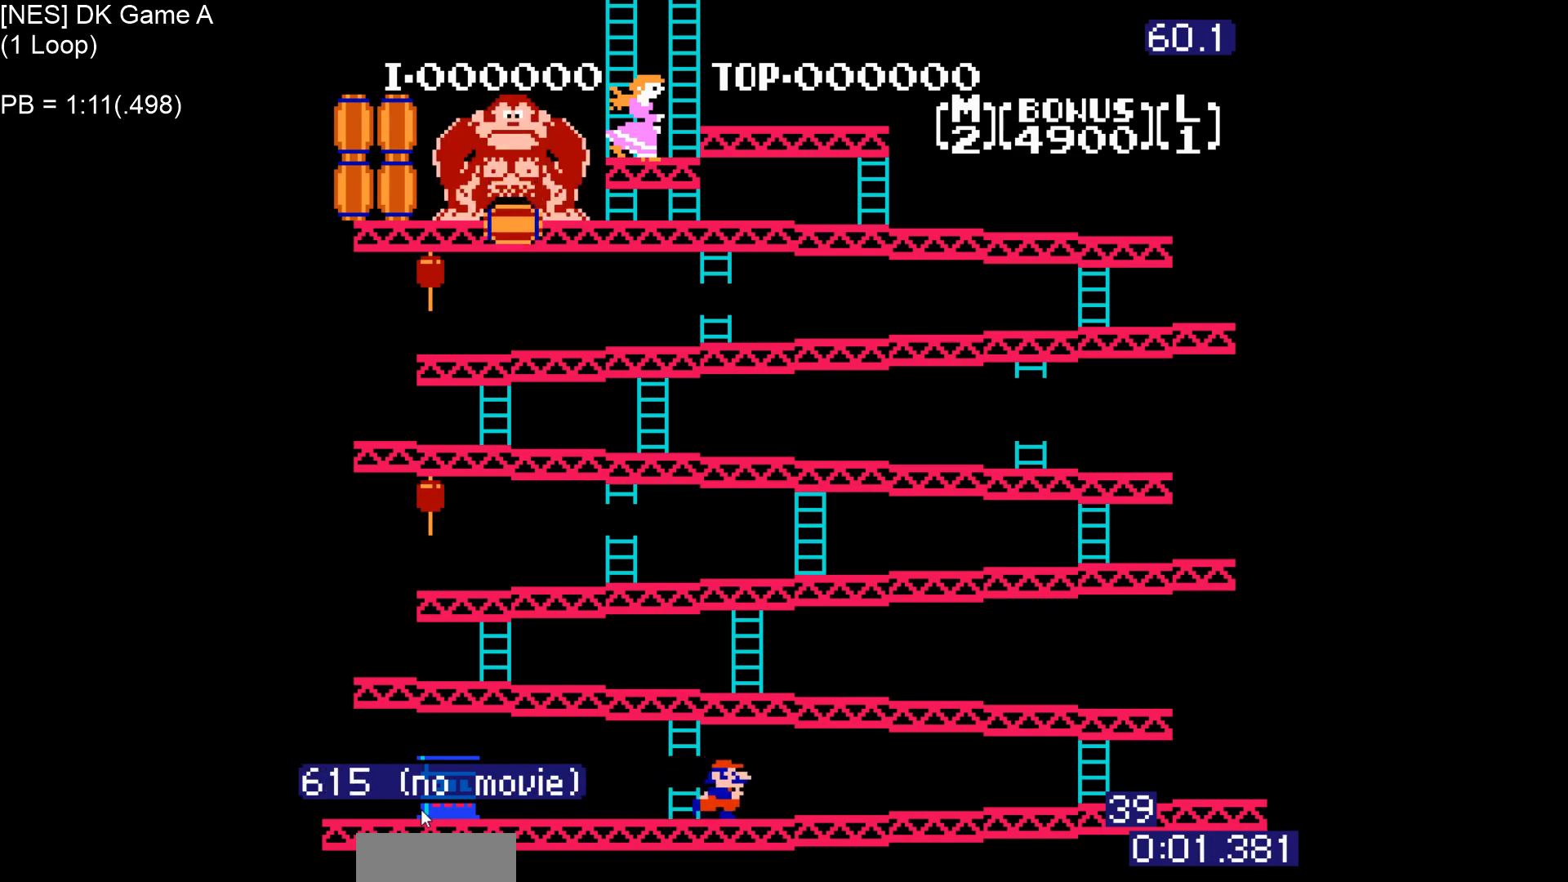
{"buttons": ["DPAD_RIGHT"], "events": []}
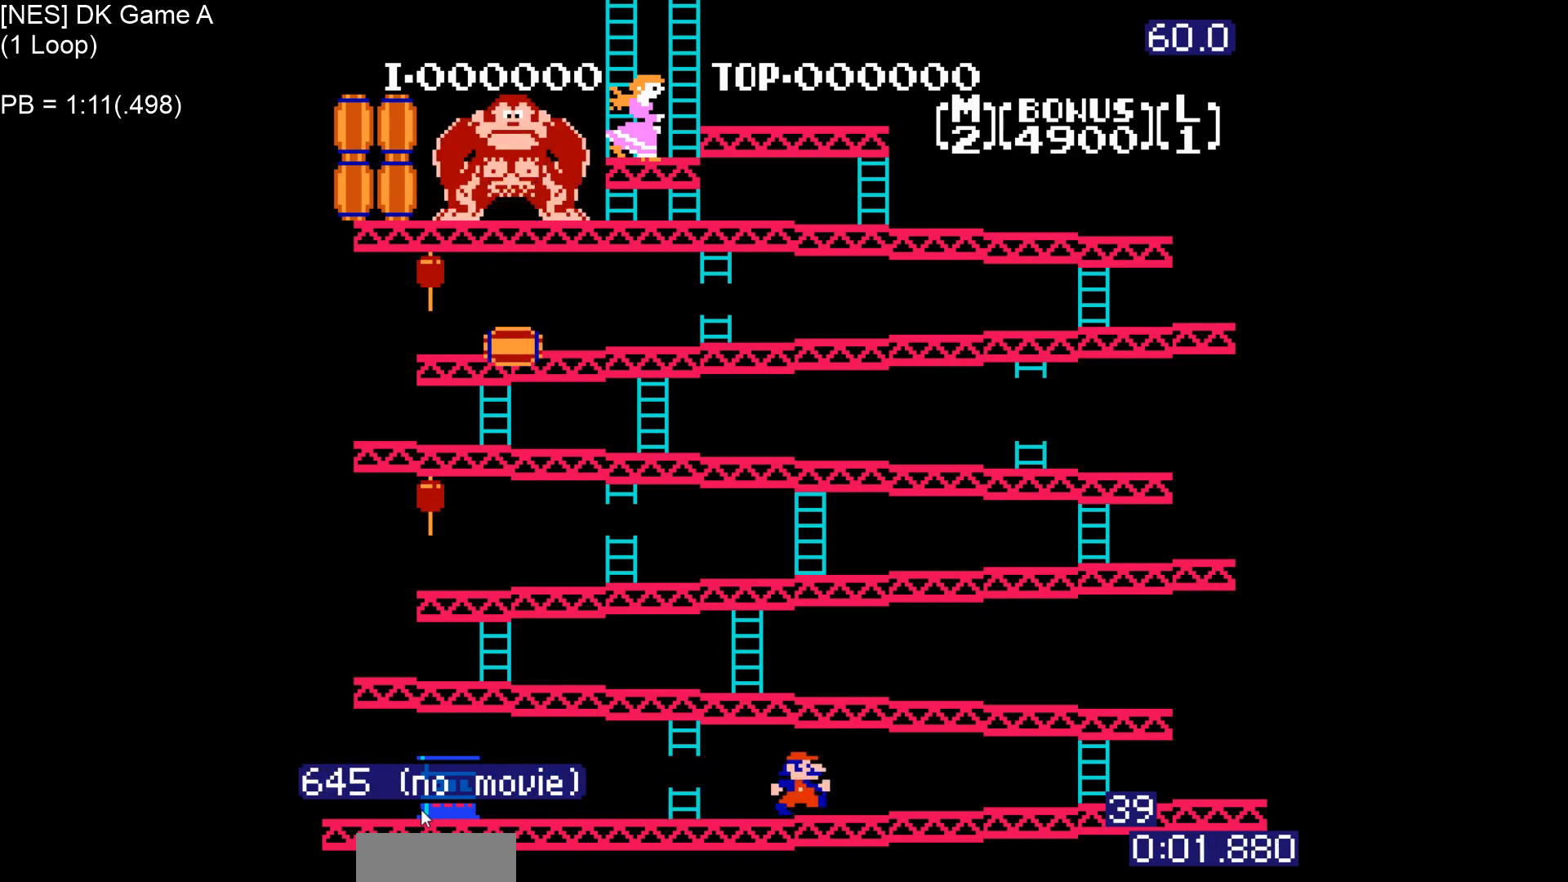
{"buttons": ["DPAD_RIGHT"], "events": []}
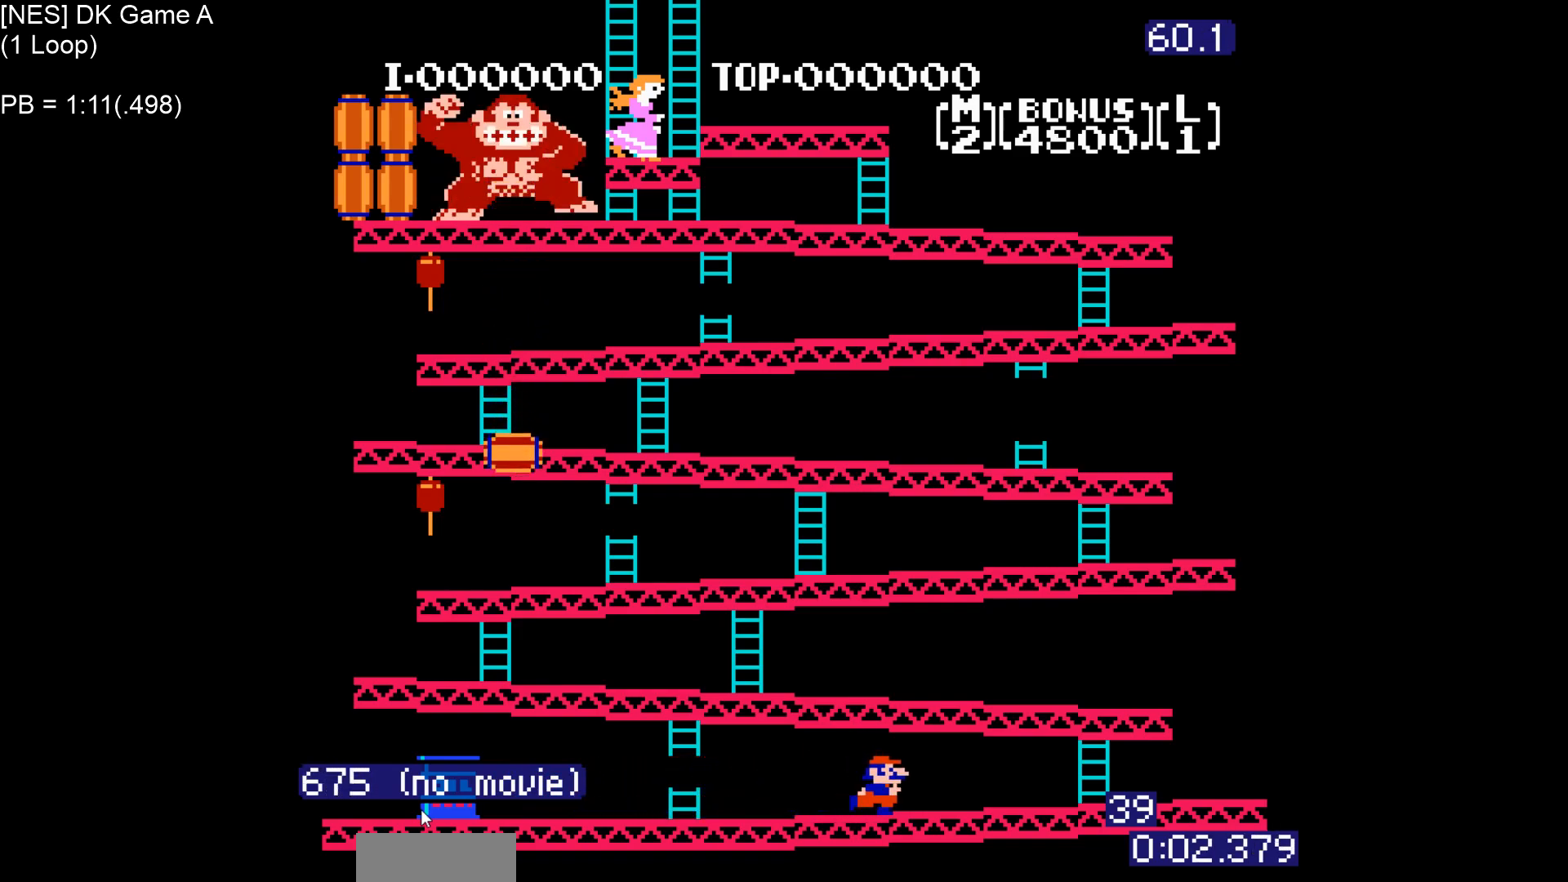
{"buttons": ["DPAD_RIGHT"], "events": []}
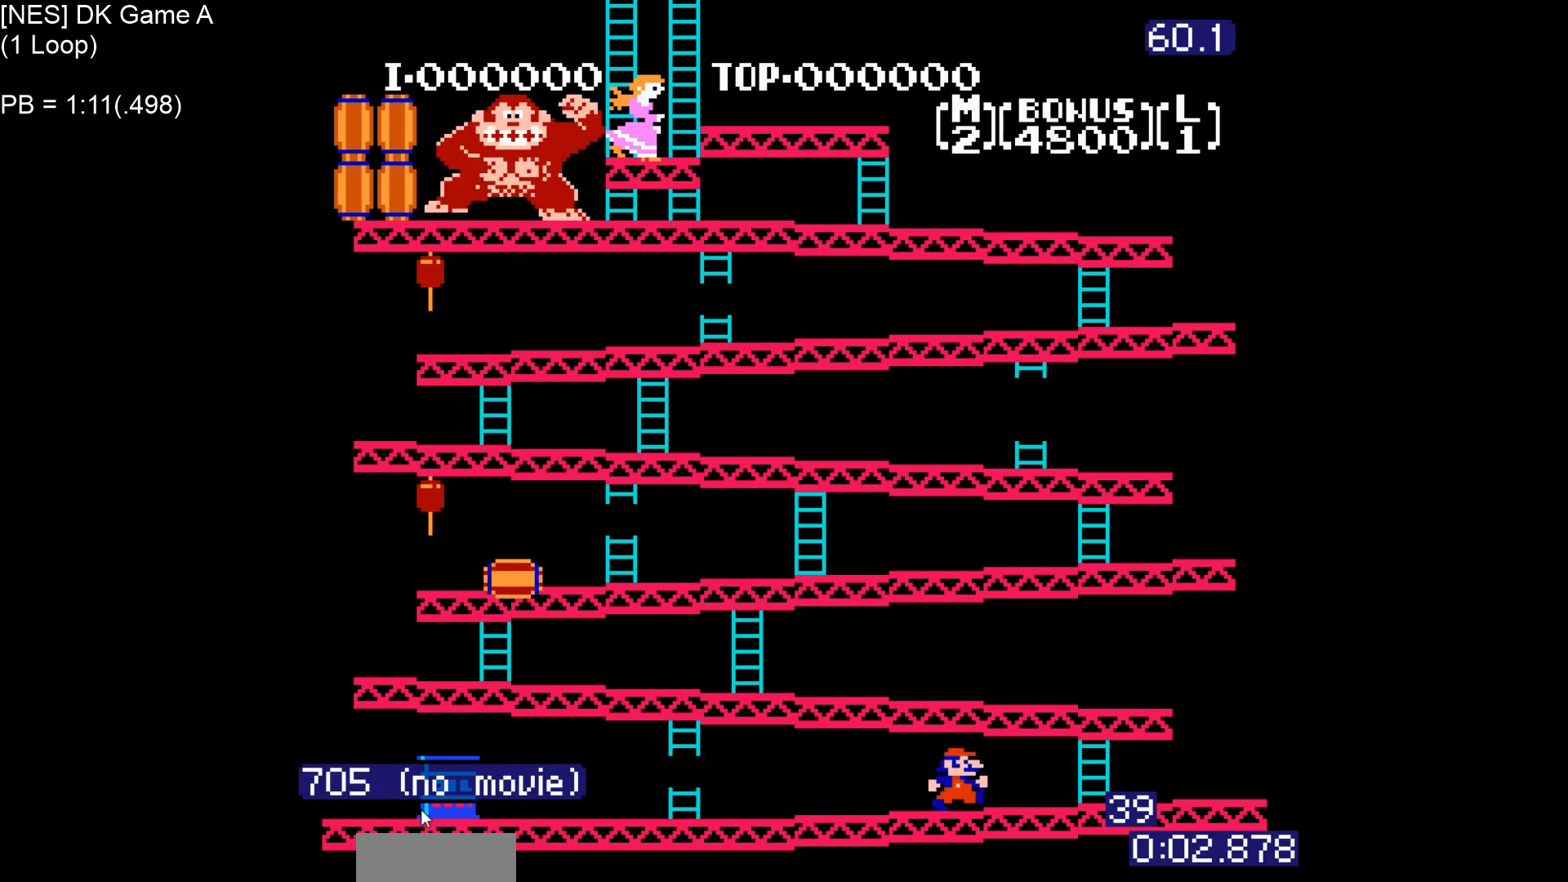
{"buttons": ["DPAD_RIGHT"], "events": []}
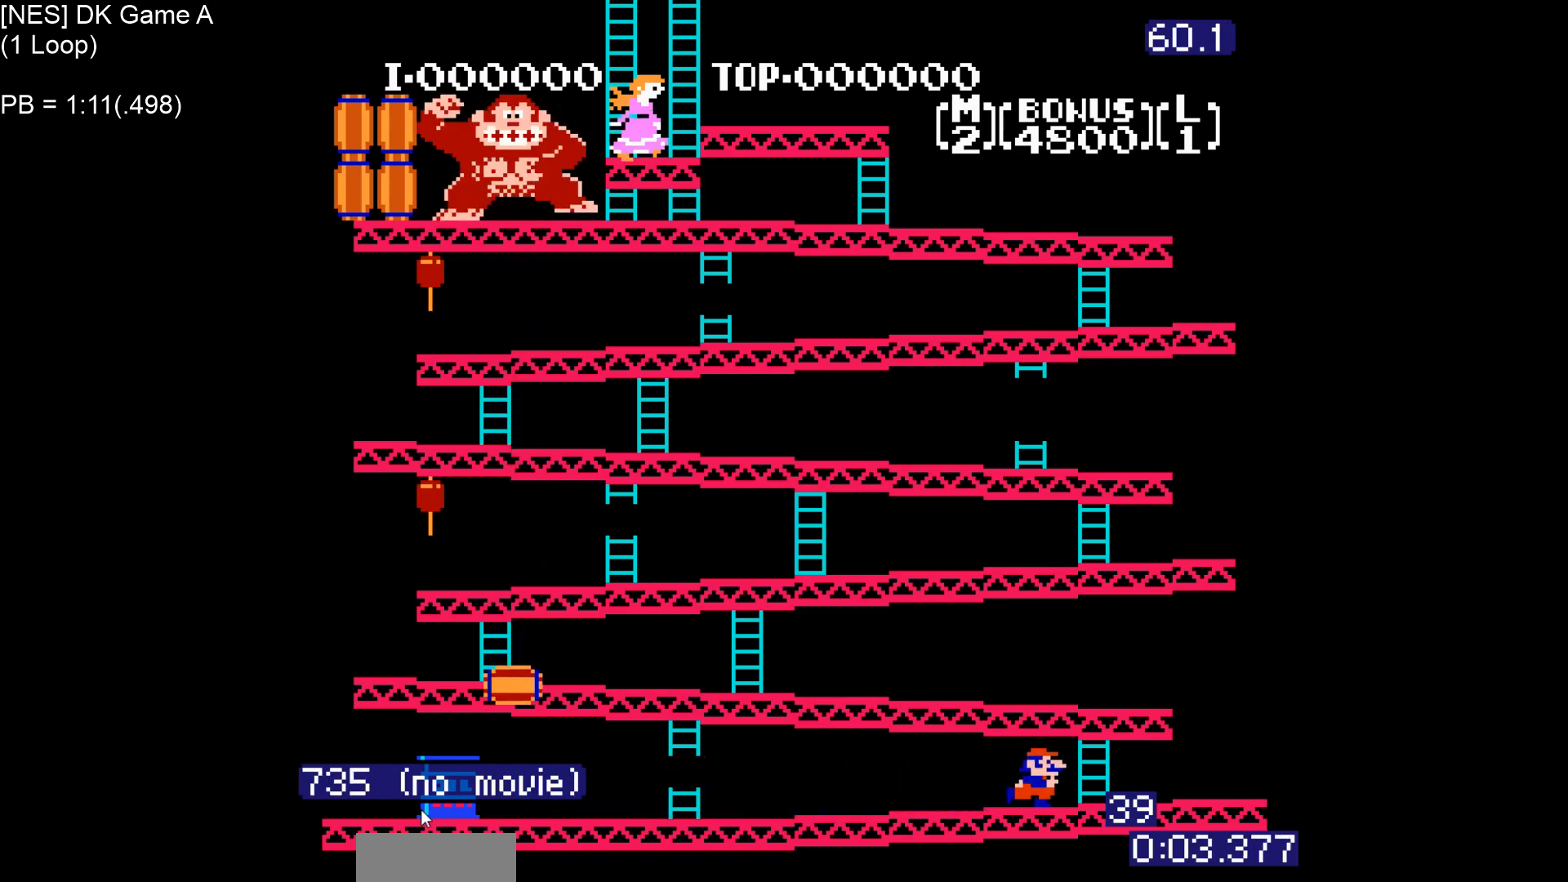
{"buttons": ["DPAD_DOWN"], "events": [[267, "DPAD_DOWN", "down"], [317, "DPAD_RIGHT", "up"]]}
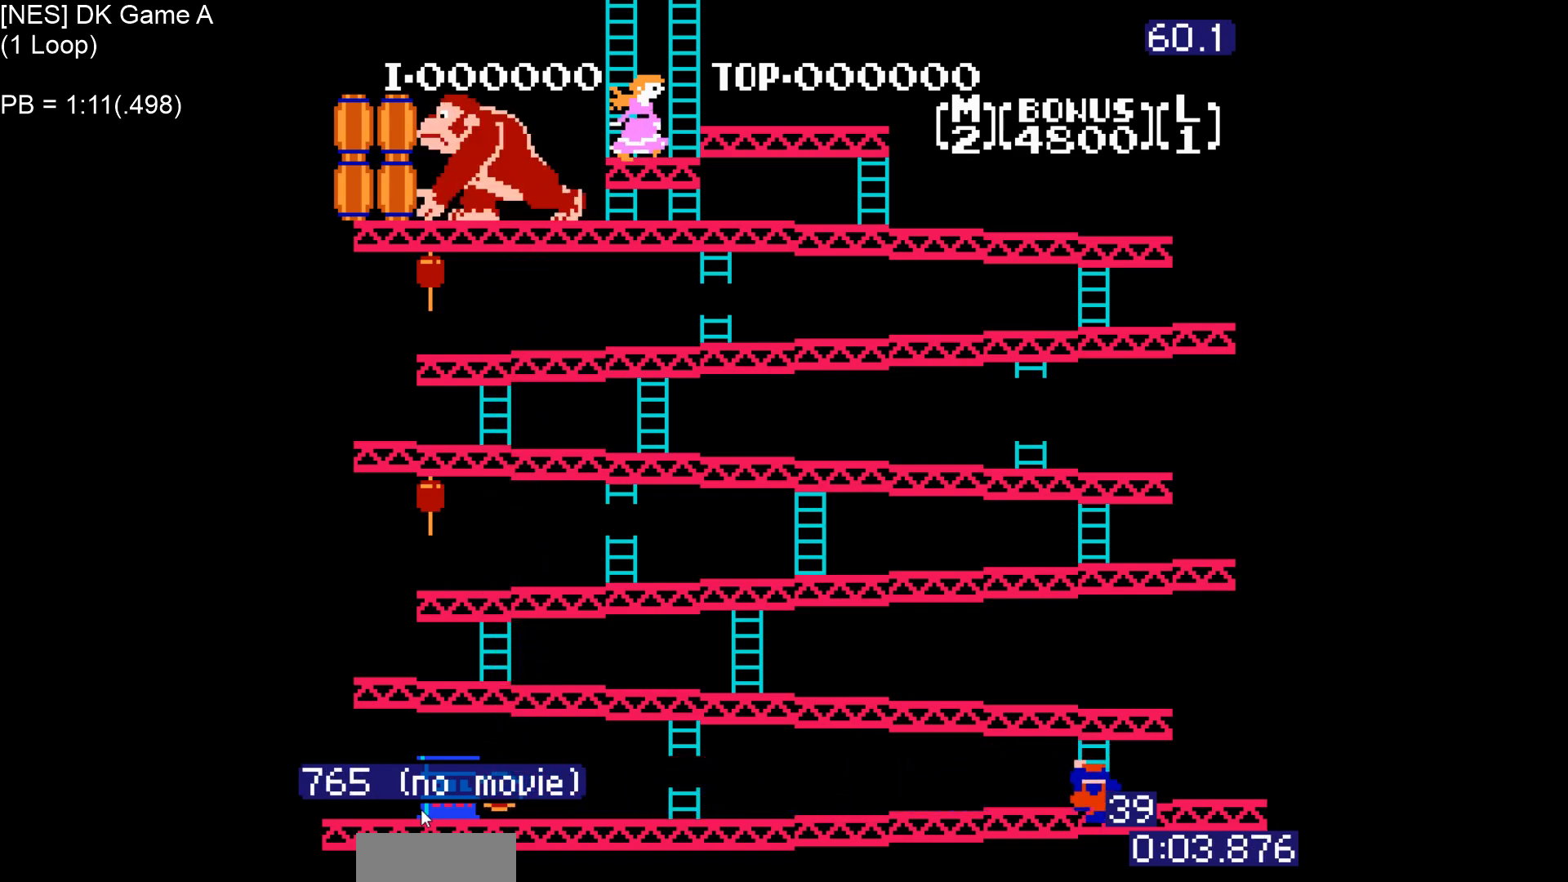
{"buttons": ["DPAD_DOWN"], "events": []}
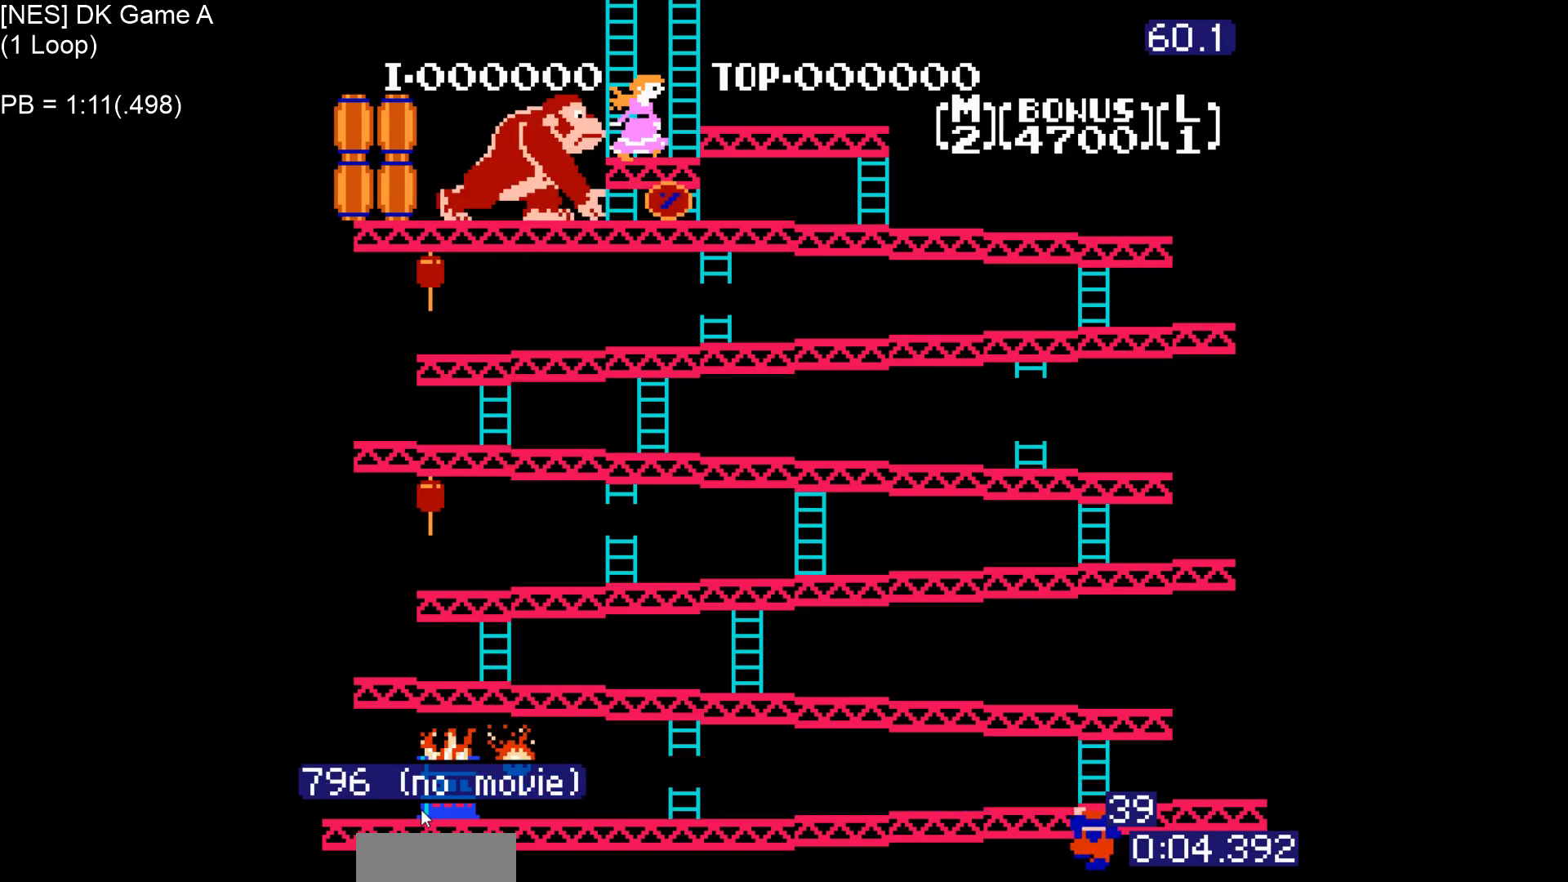
{"buttons": ["DPAD_DOWN"], "events": []}
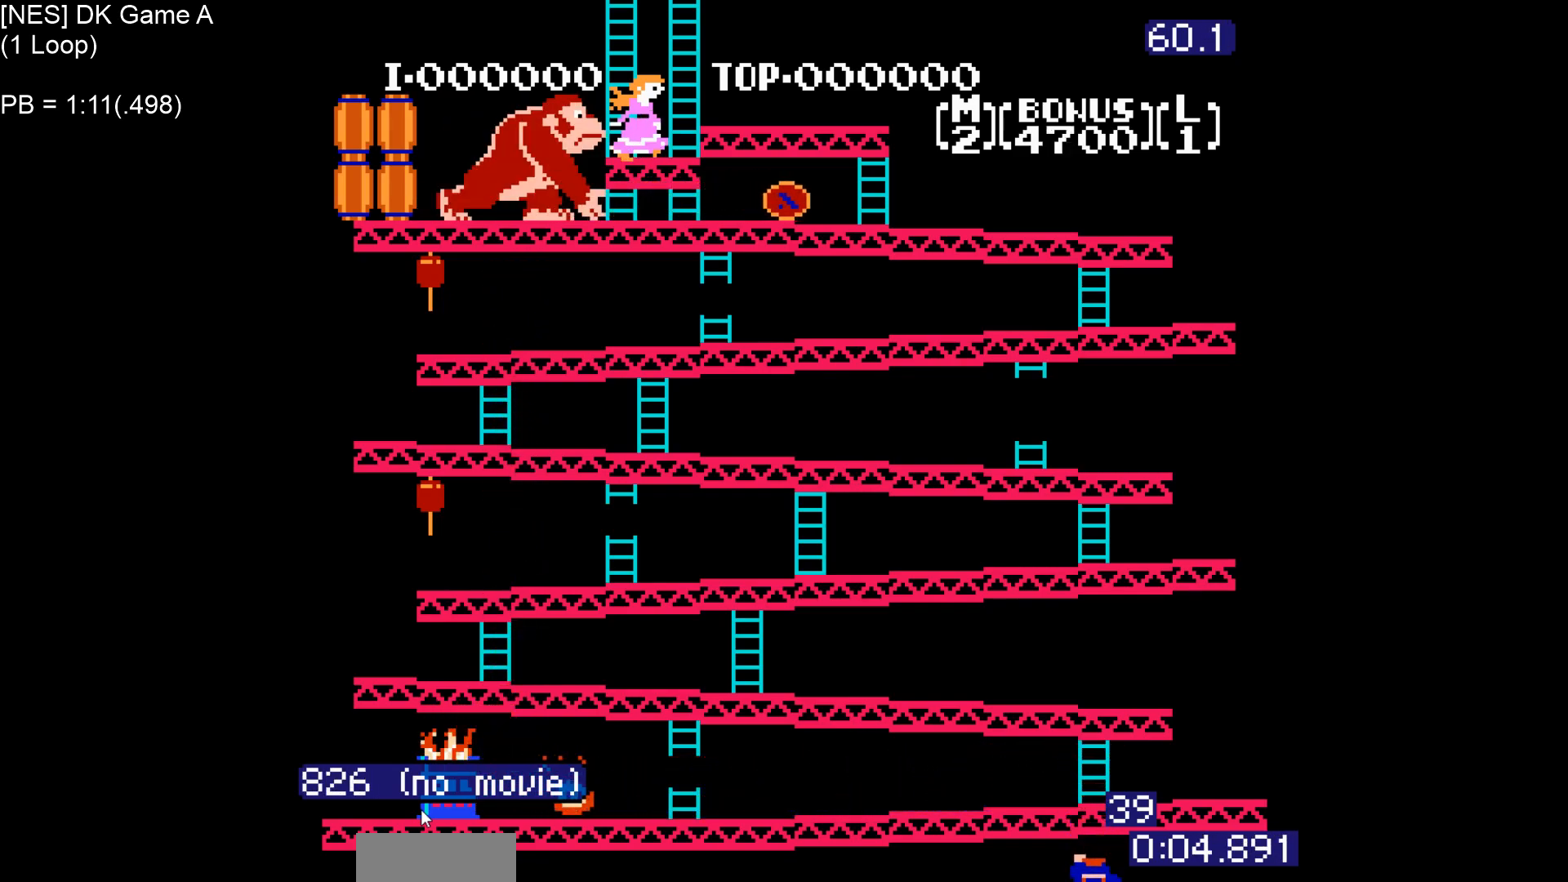
{"buttons": ["DPAD_DOWN"], "events": []}
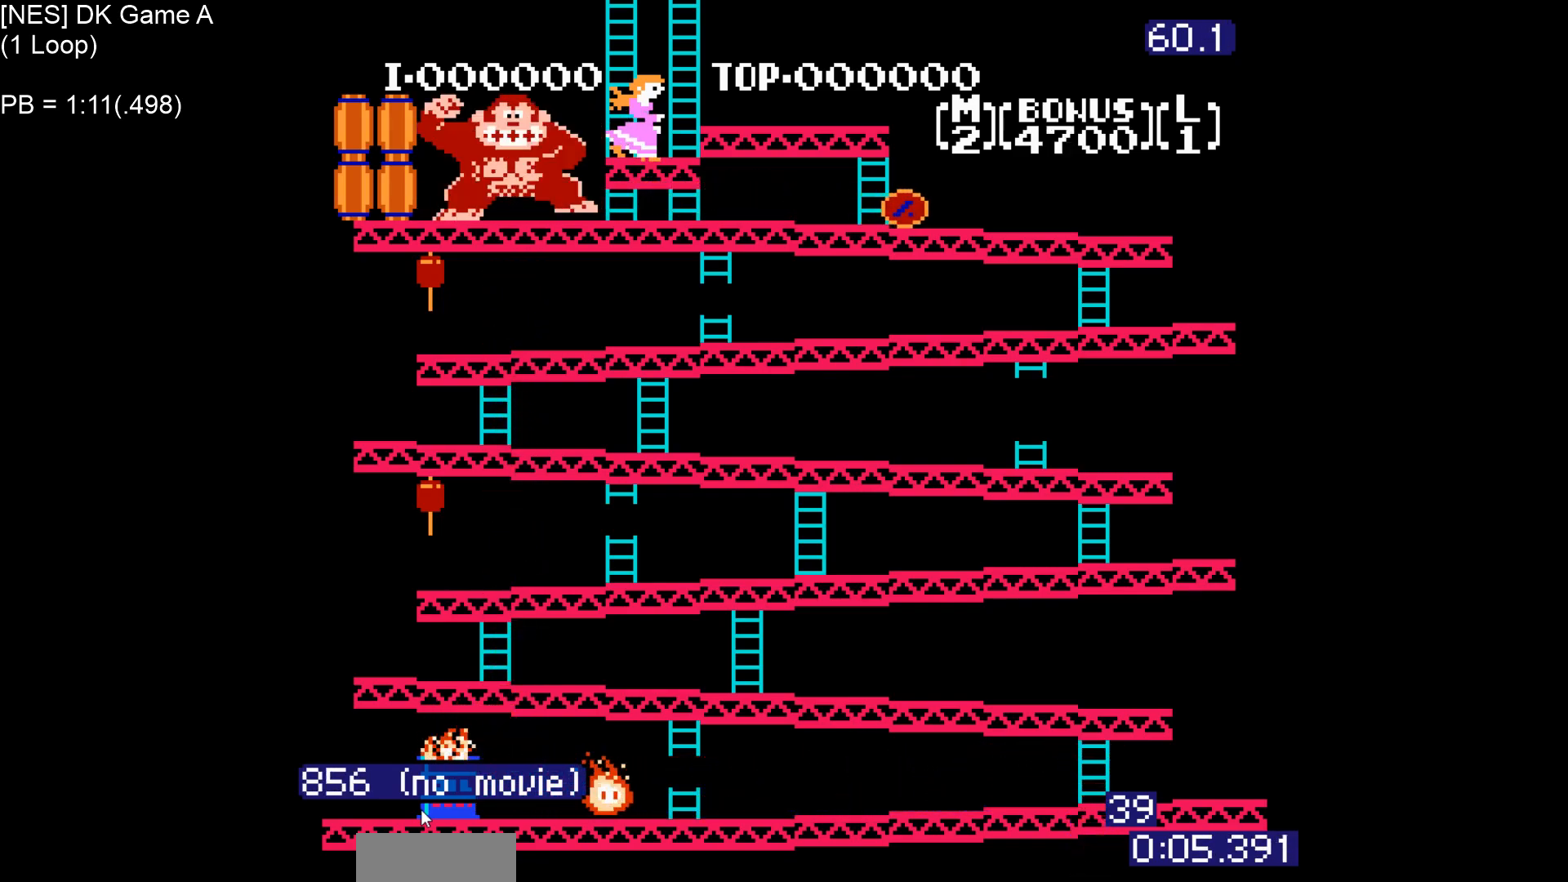
{"buttons": ["DPAD_DOWN"], "events": []}
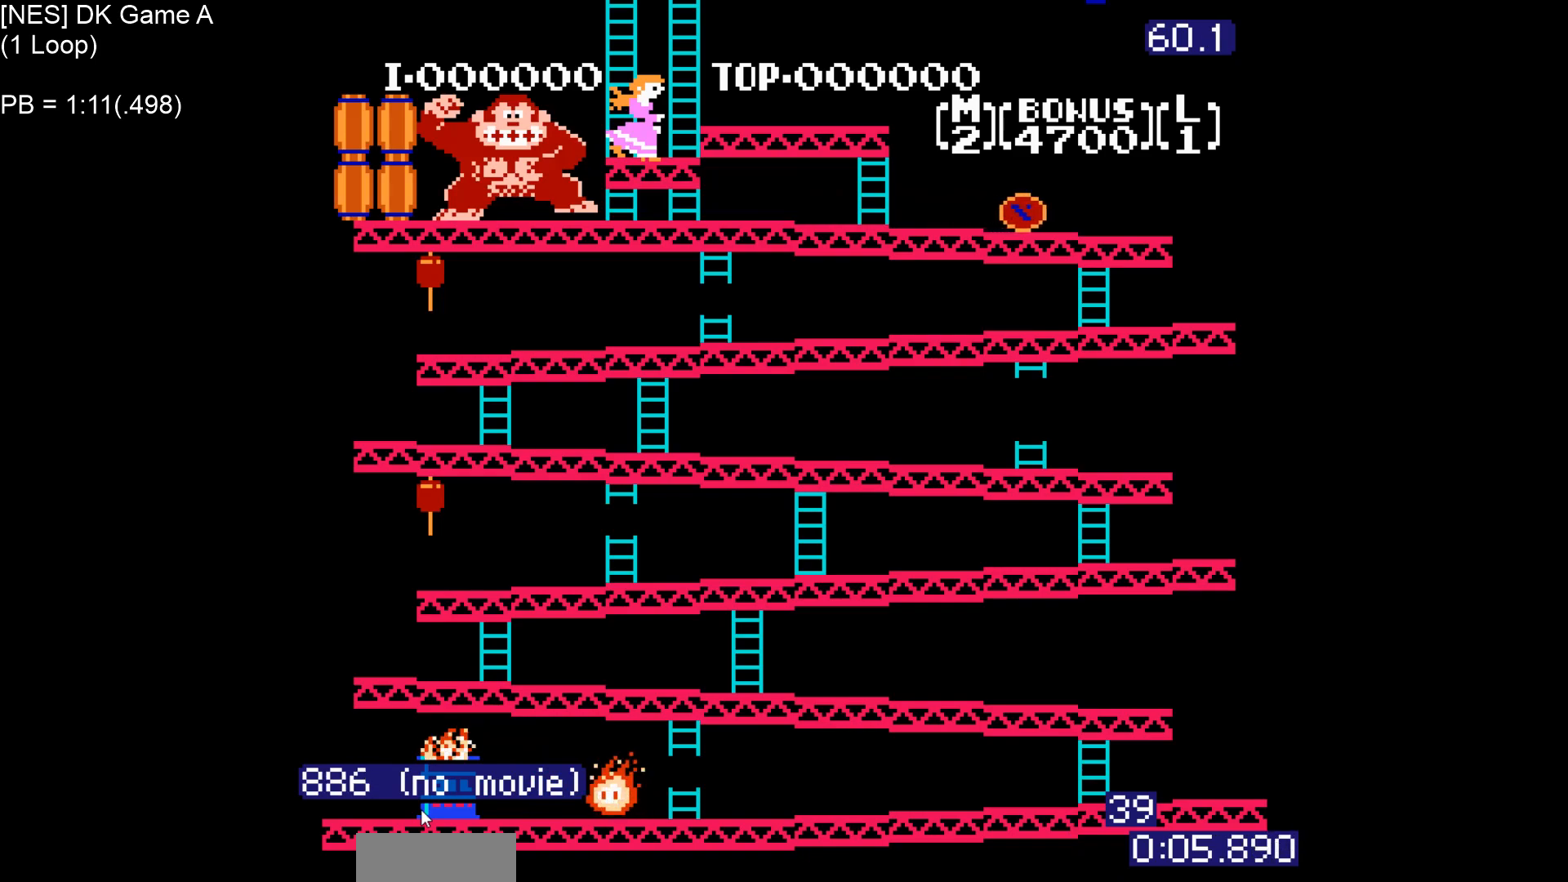
{"buttons": ["DPAD_DOWN"], "events": []}
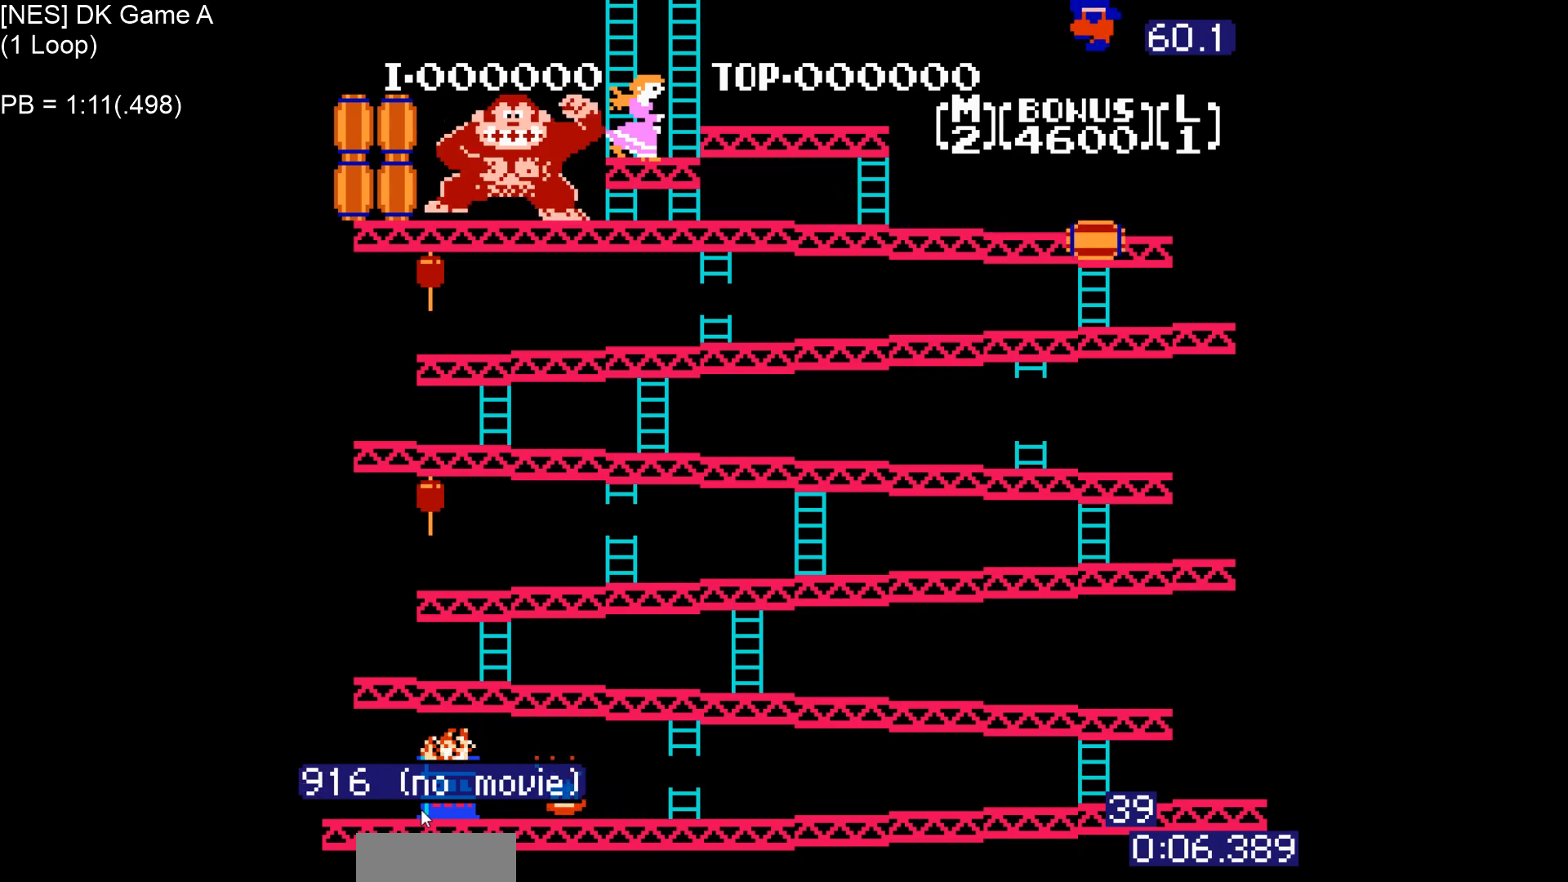
{"buttons": ["DPAD_DOWN"], "events": []}
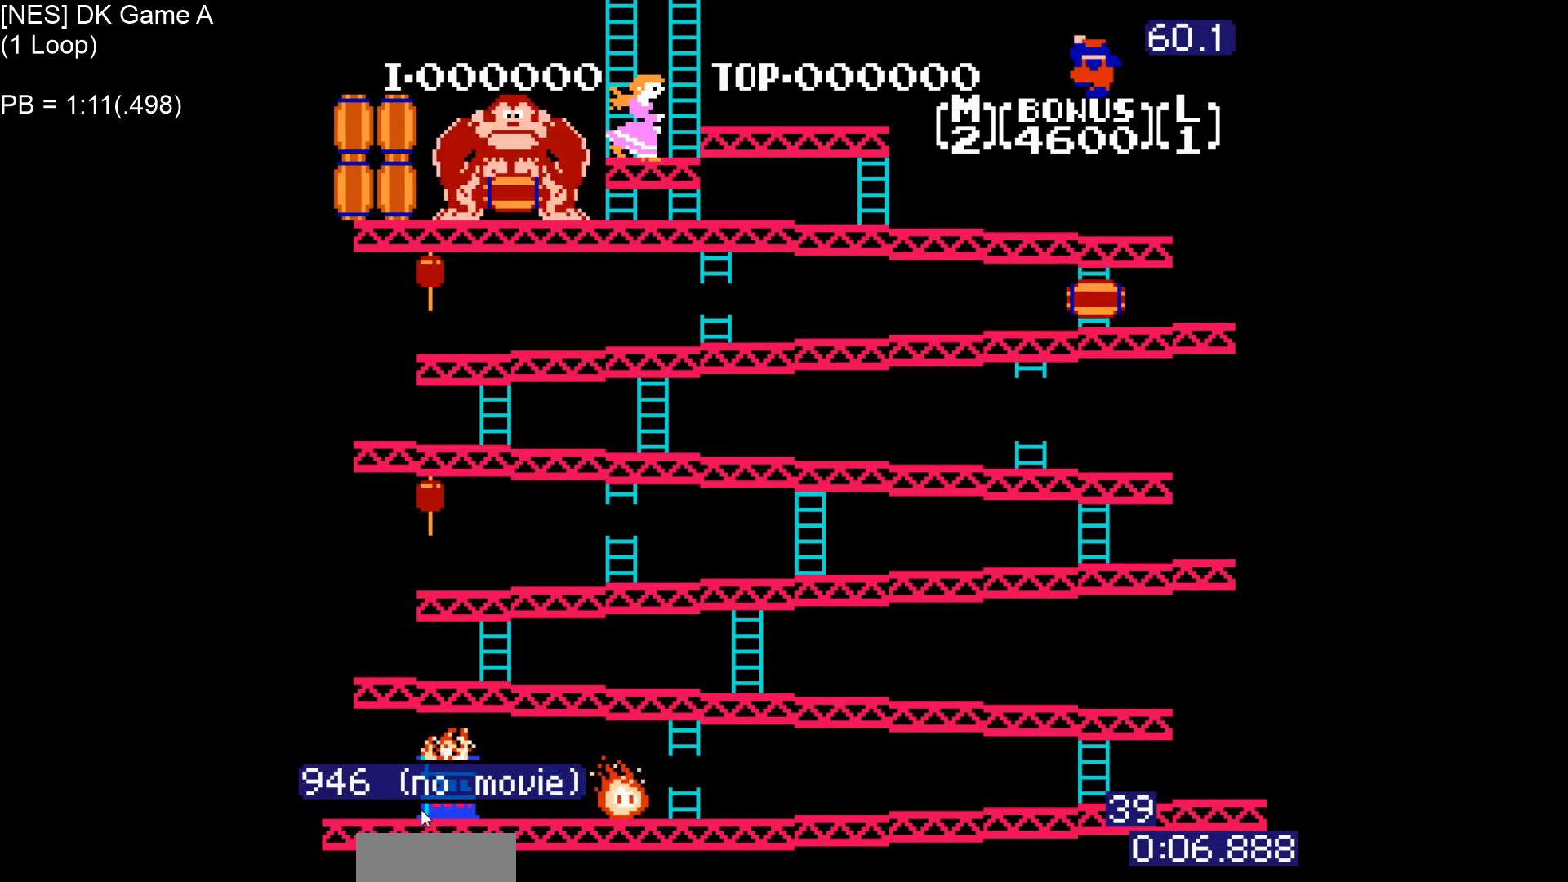
{"buttons": ["DPAD_DOWN"], "events": []}
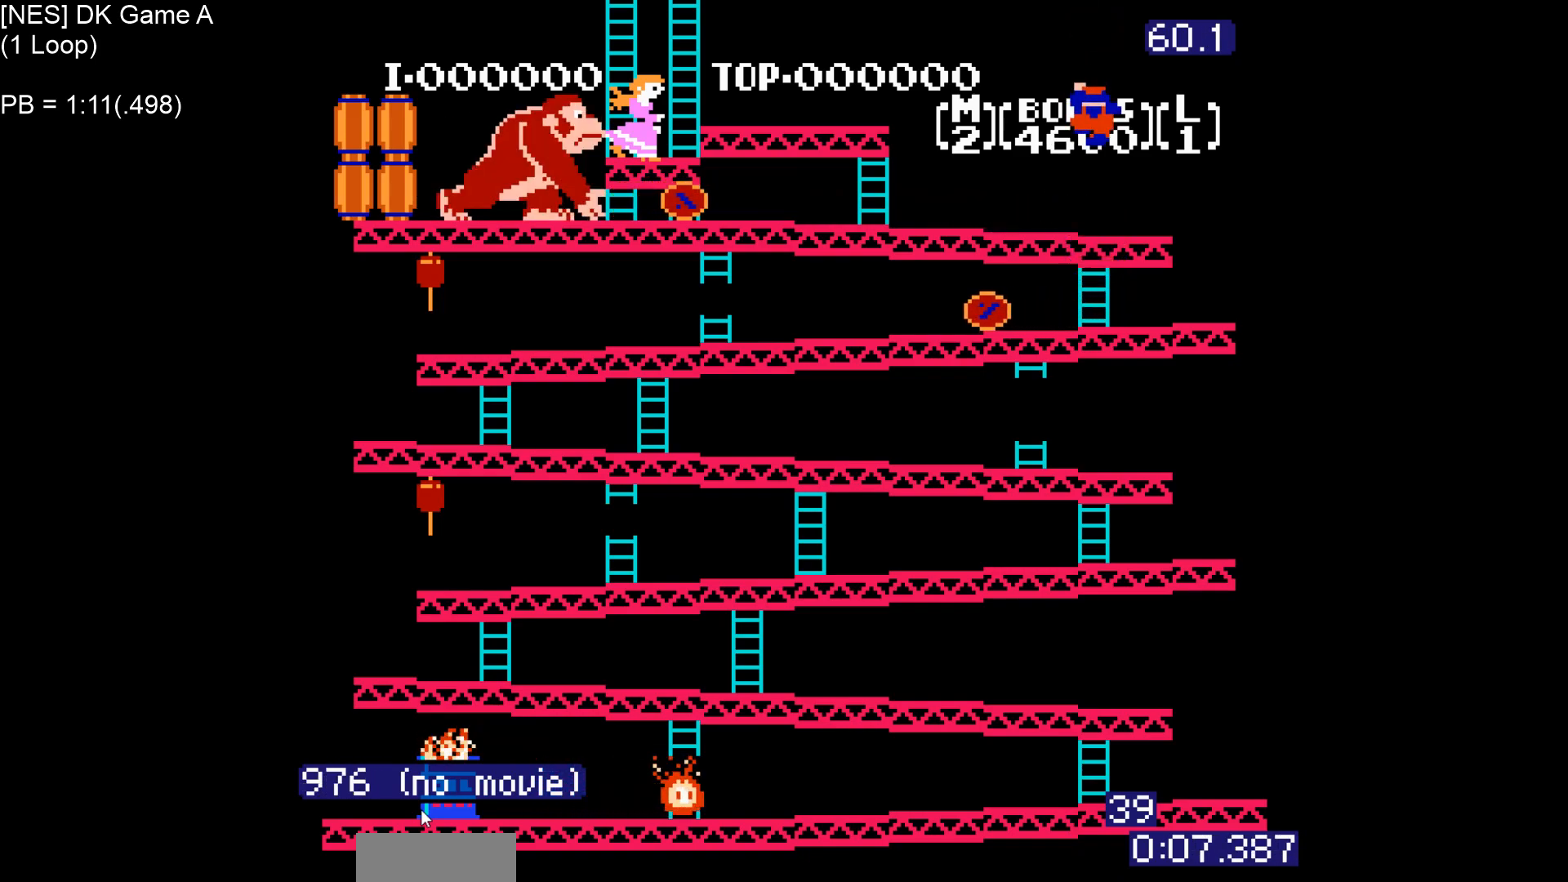
{"buttons": ["DPAD_DOWN"], "events": []}
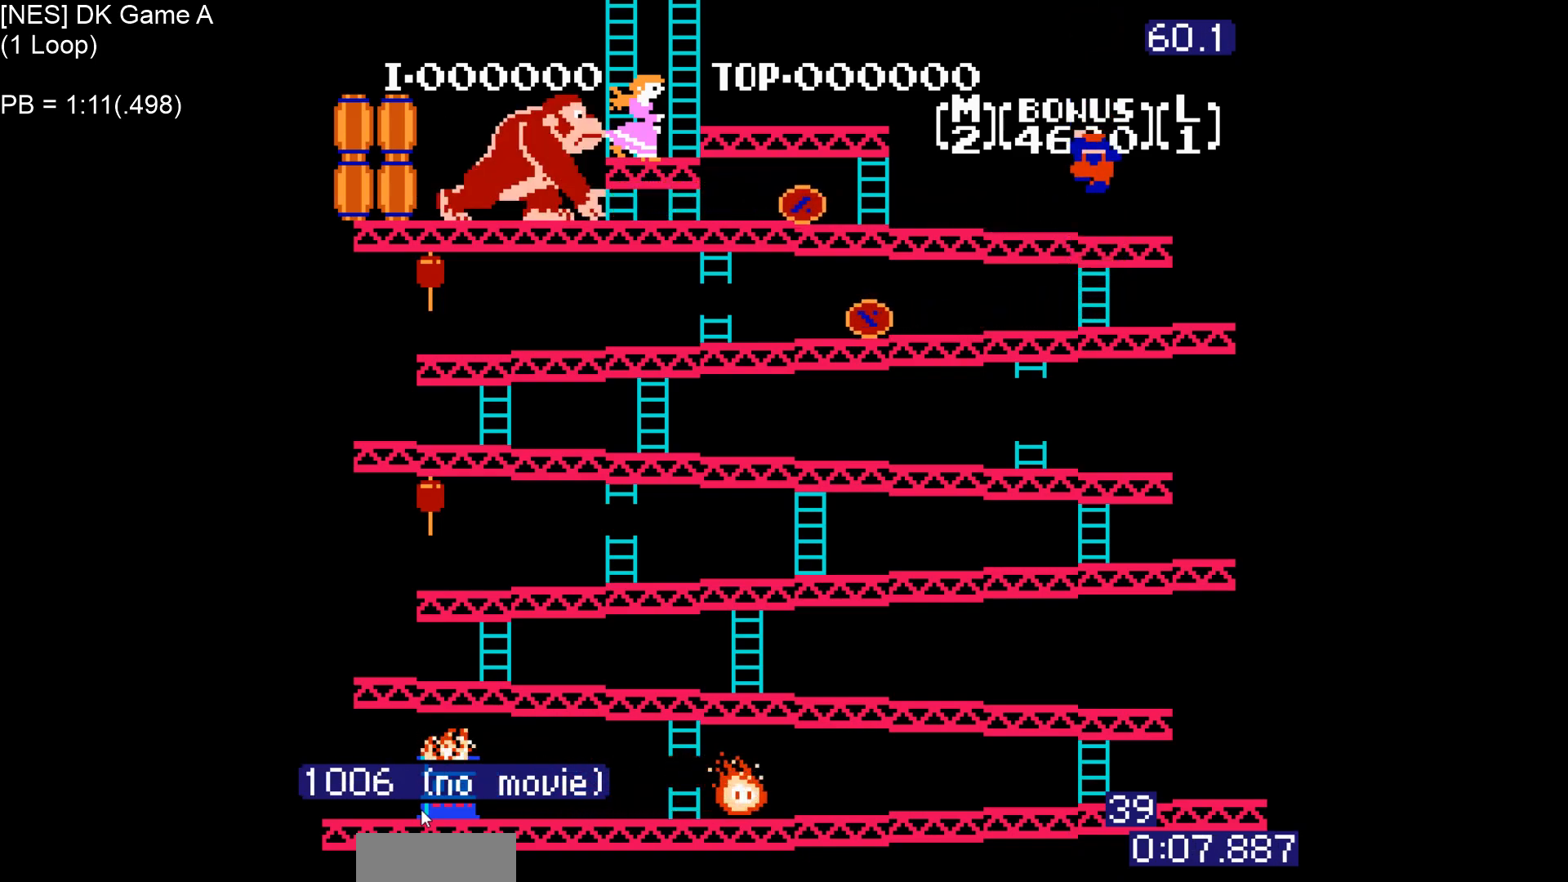
{"buttons": [], "events": [[483, "DPAD_DOWN", "up"]]}
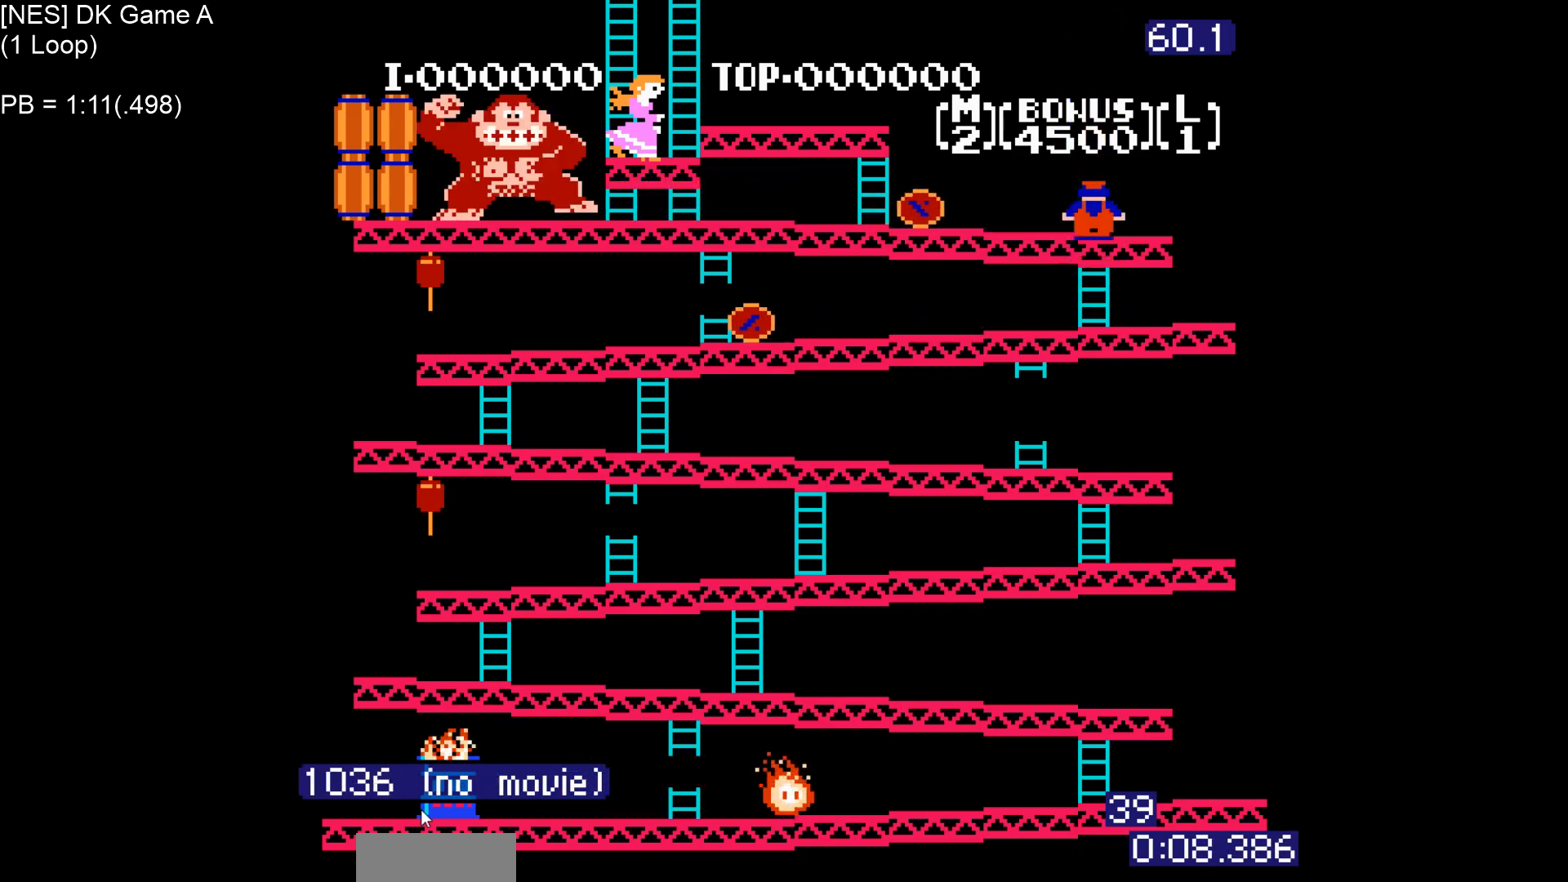
{"buttons": ["DPAD_LEFT"], "events": [[17, "DPAD_UP", "down"], [200, "DPAD_LEFT", "down"], [217, "DPAD_UP", "up"], [233, "A", "down"], [367, "A", "up"]]}
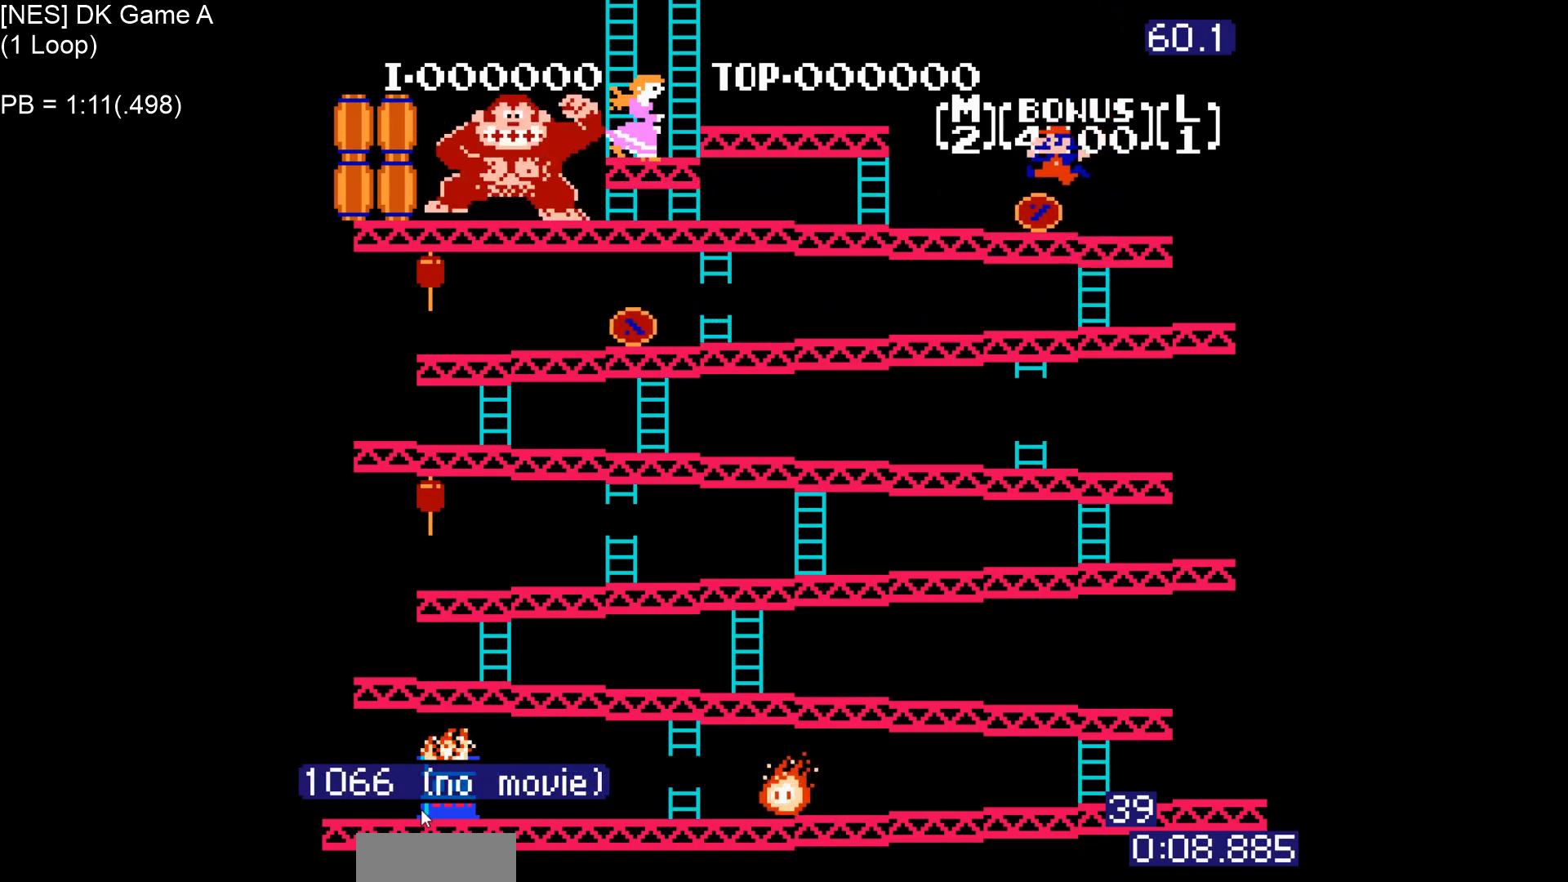
{"buttons": ["DPAD_LEFT"], "events": []}
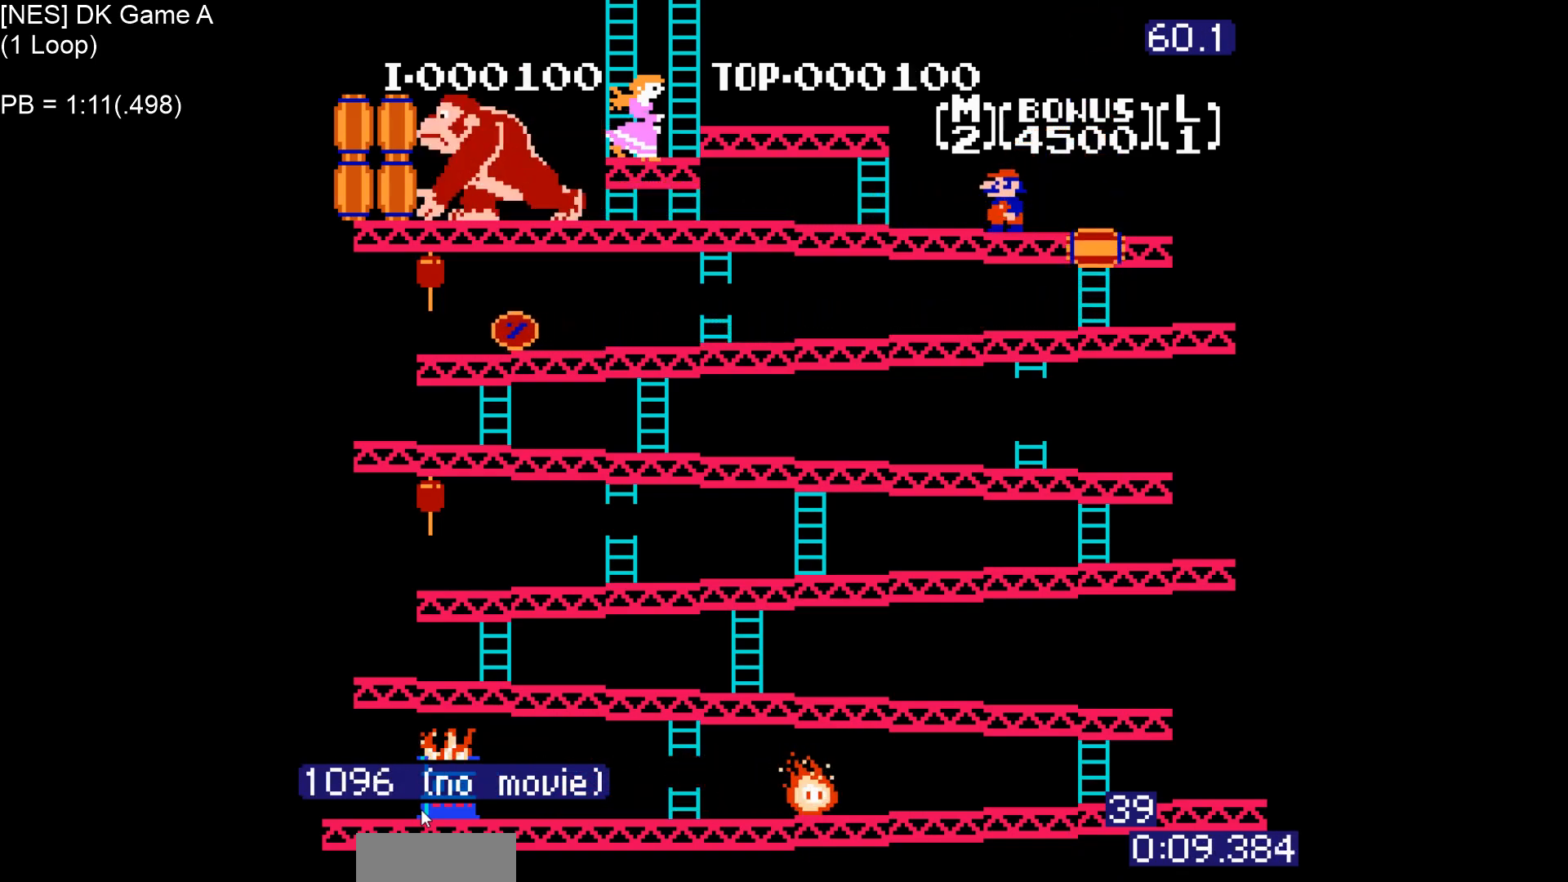
{"buttons": ["DPAD_LEFT"], "events": []}
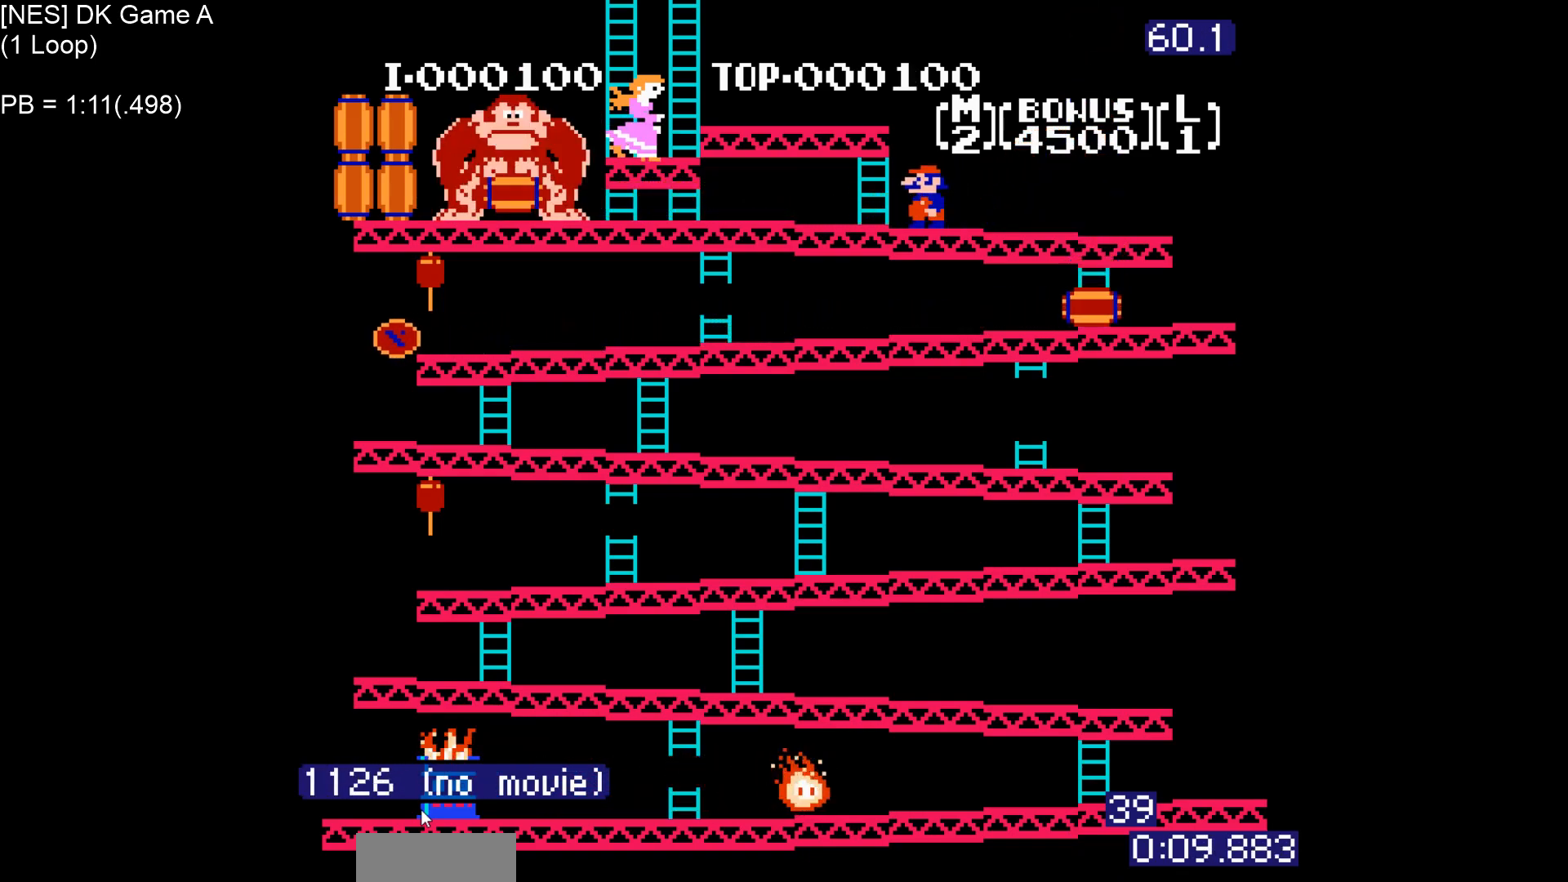
{"buttons": ["DPAD_UP"], "events": [[367, "DPAD_UP", "down"], [383, "DPAD_LEFT", "up"]]}
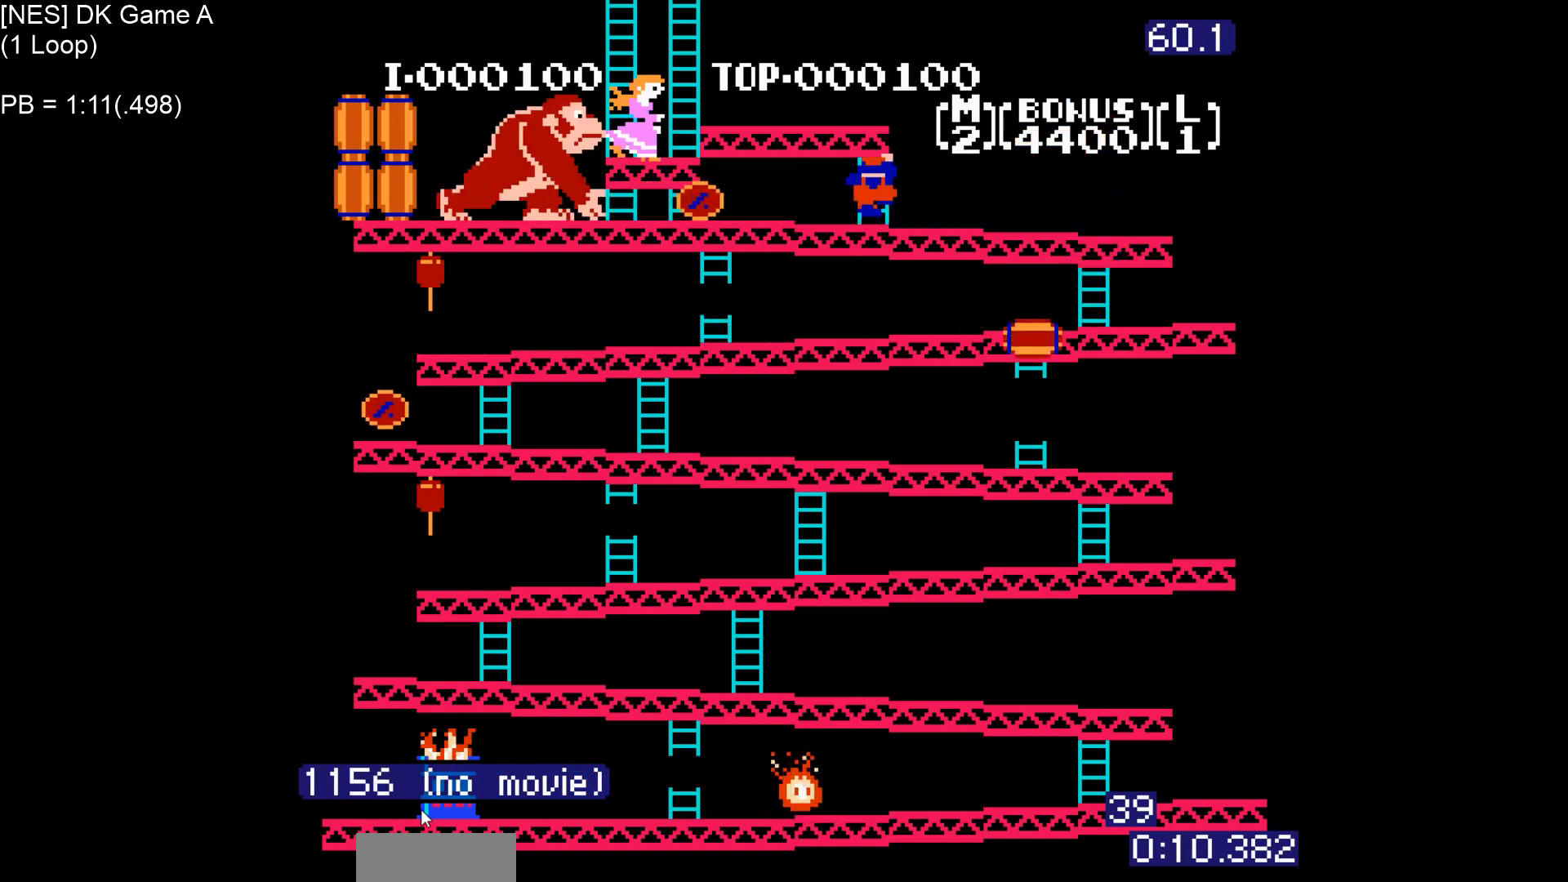
{"buttons": ["DPAD_UP"], "events": []}
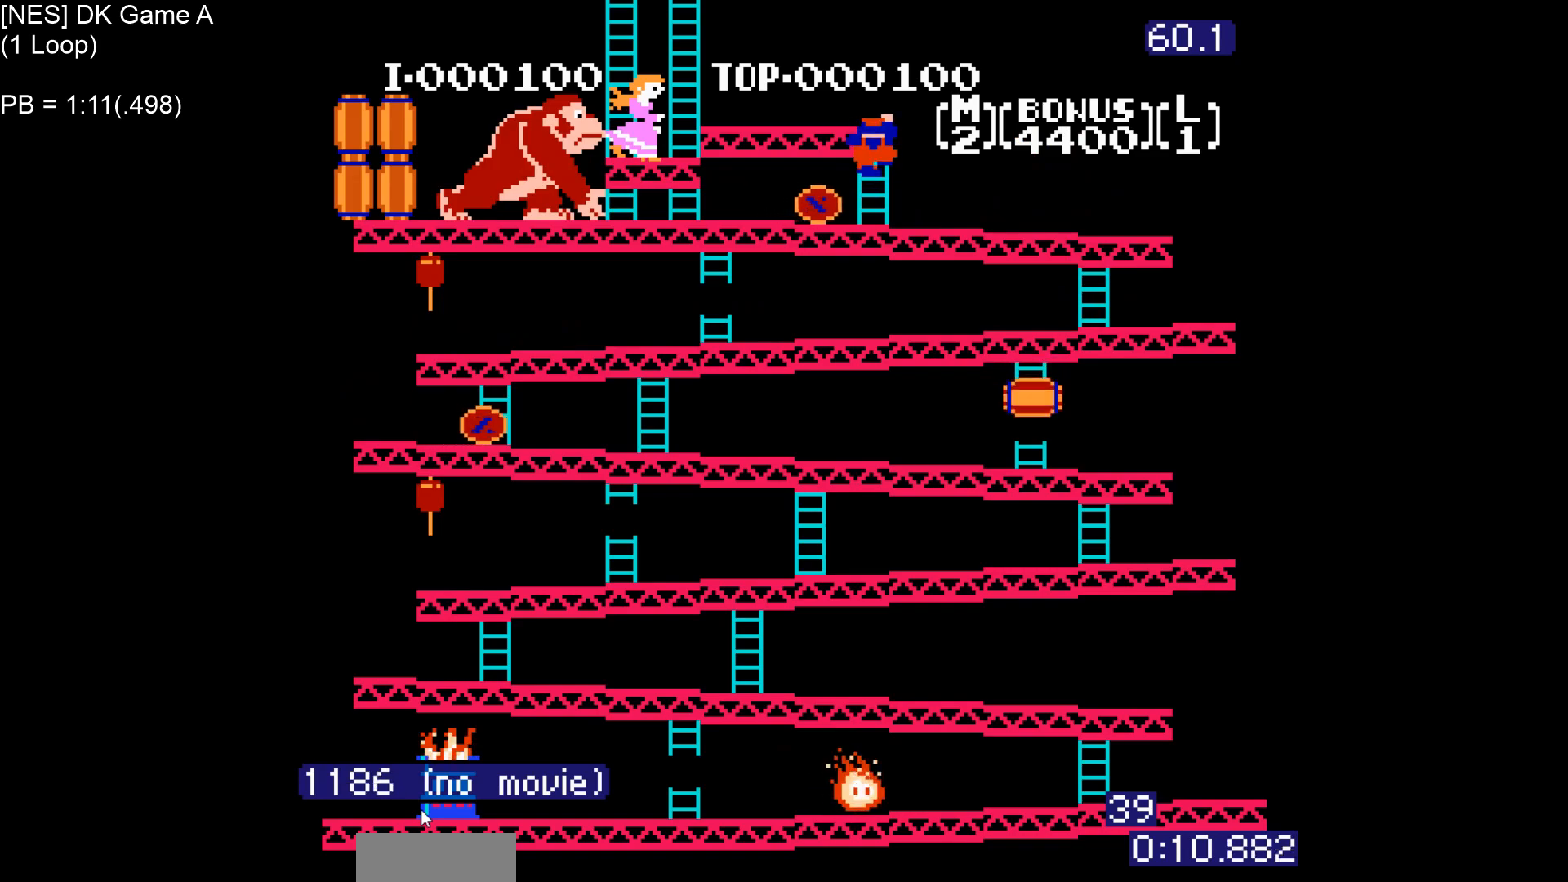
{"buttons": ["DPAD_UP"], "events": []}
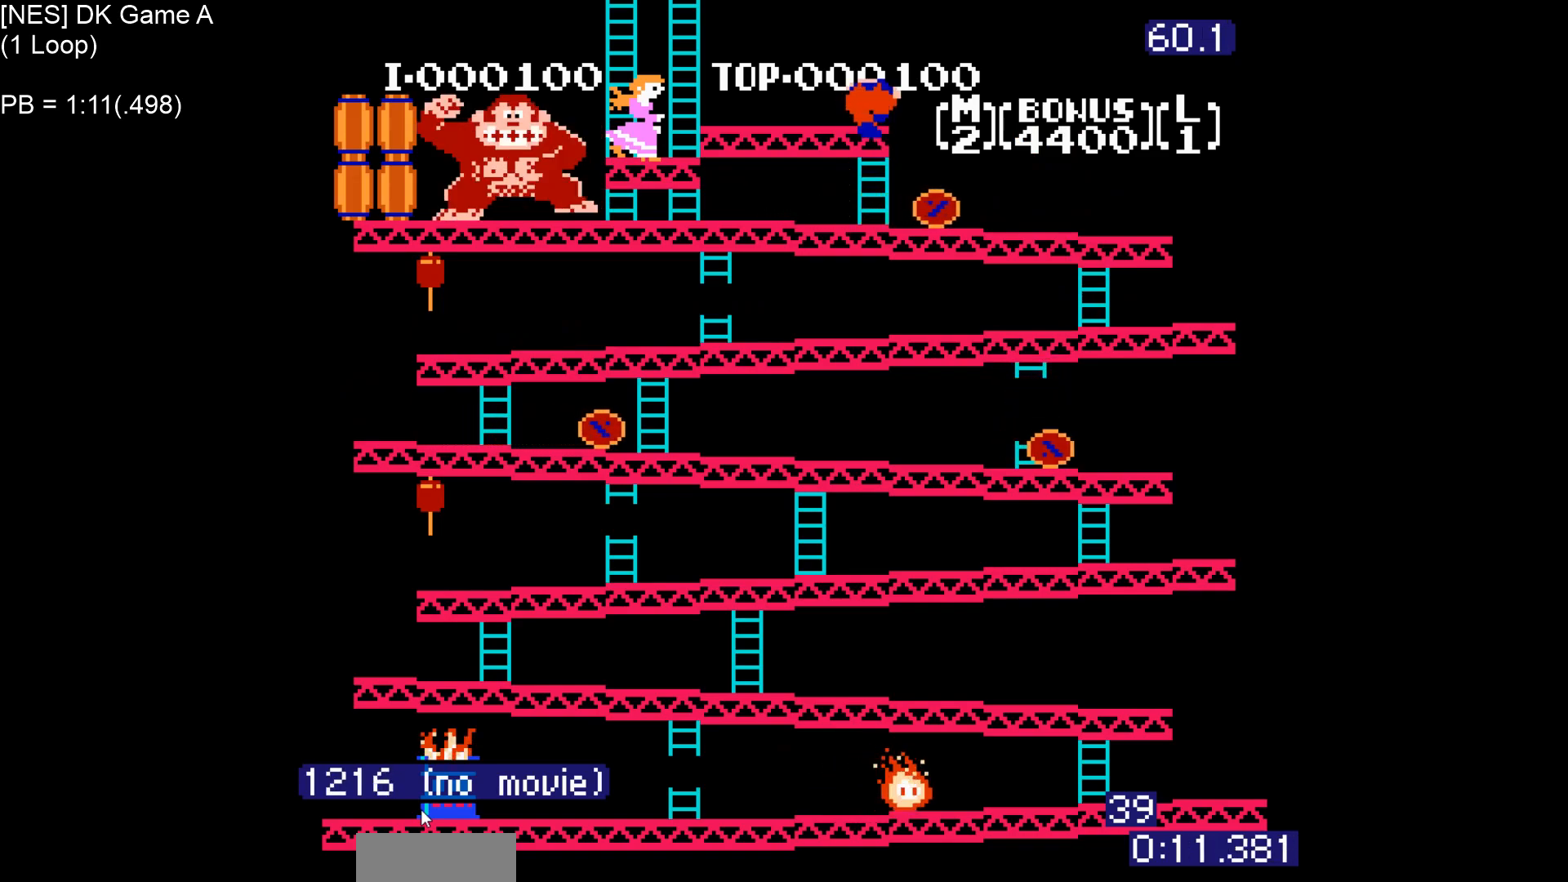
{"buttons": [], "events": [[500, "DPAD_UP", "up"]]}